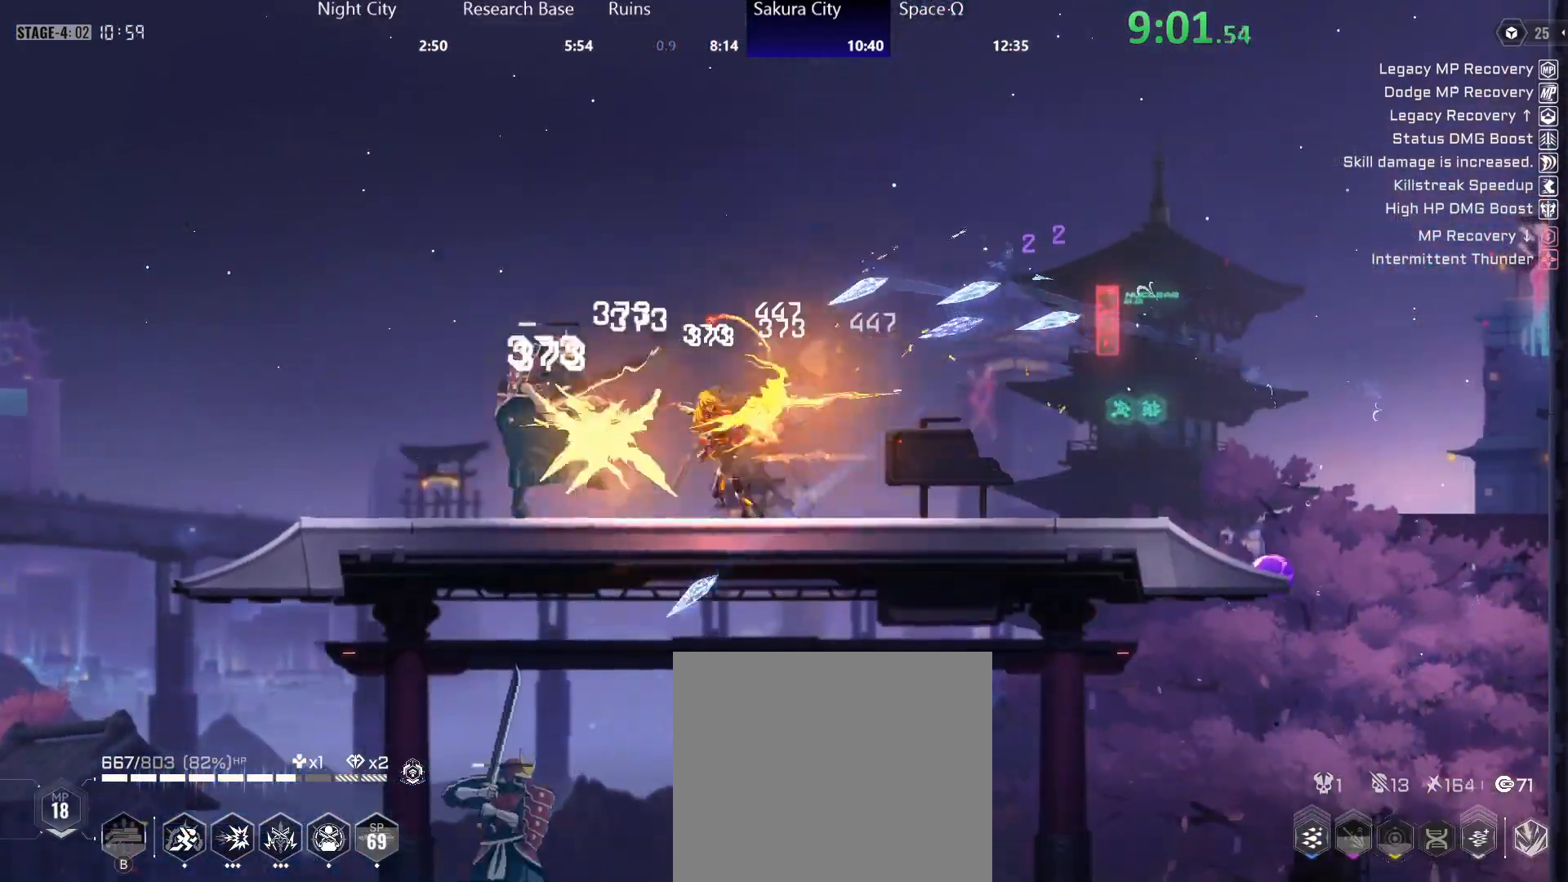
Gameplay with a controller (Xbox layout); each line is a JSON object with the inputs held at the frame after it. "events" lists button and stick changes between this image and that frame as [ms after this image, input, new state], when the widget could be followed in between.
{"buttons": ["R2"], "left_stick": "down-left", "right_stick": "center", "events": [[250, "Y", "up"], [283, "left_stick", "down-left"], [300, "A", "down"], [417, "R2", "down"], [450, "A", "up"]]}
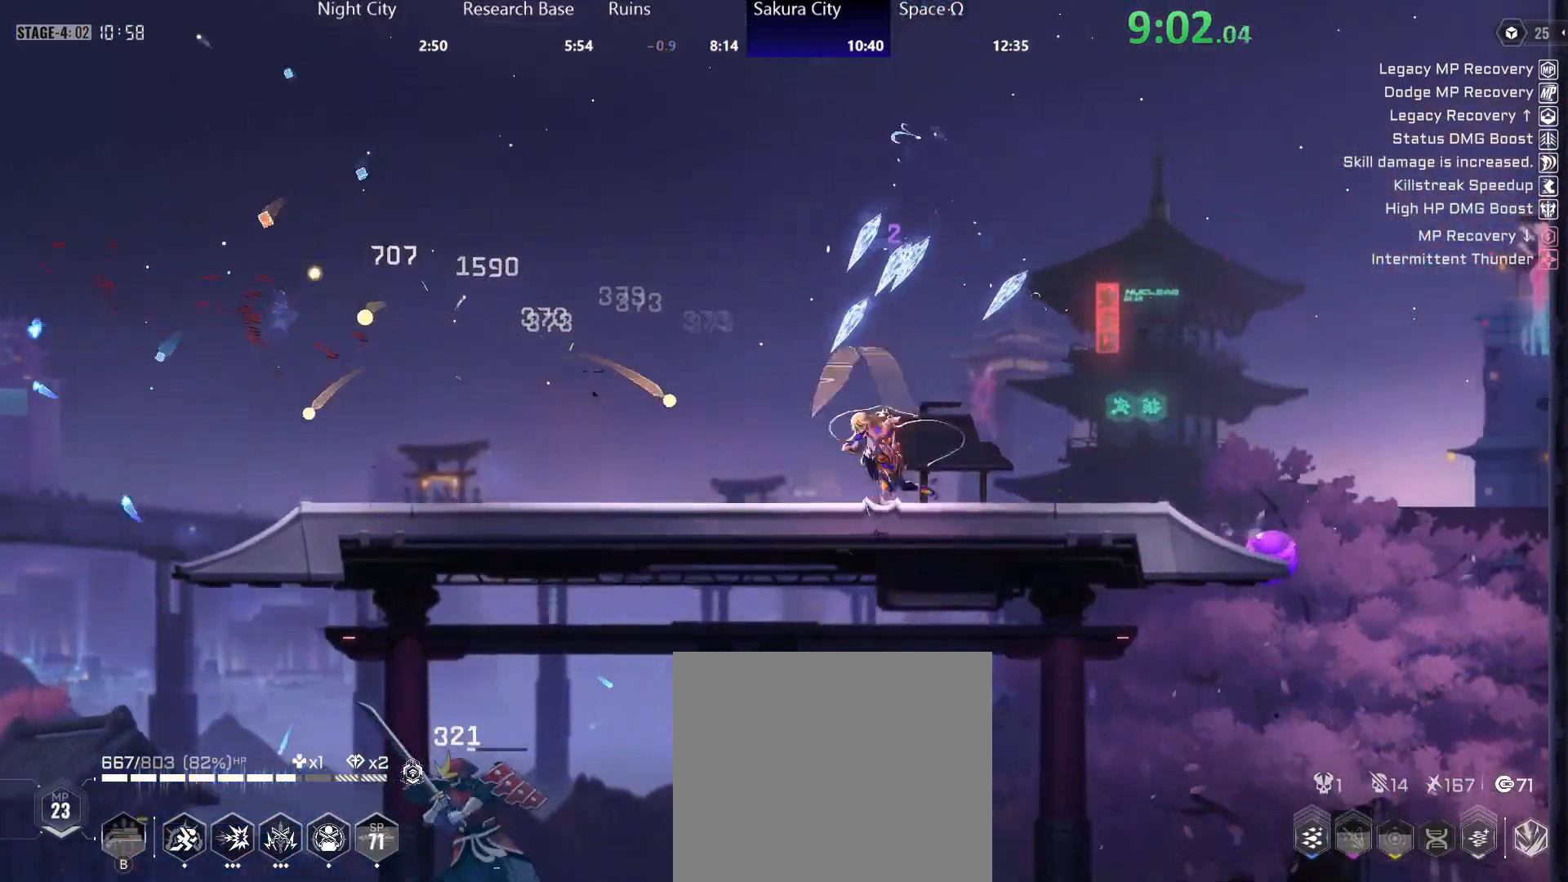
{"buttons": ["Y"], "left_stick": "left", "right_stick": "center", "events": [[33, "R2", "up"], [83, "A", "down"], [100, "R2", "down"], [150, "A", "up"], [167, "left_stick", "left"], [200, "R2", "up"], [450, "Y", "down"]]}
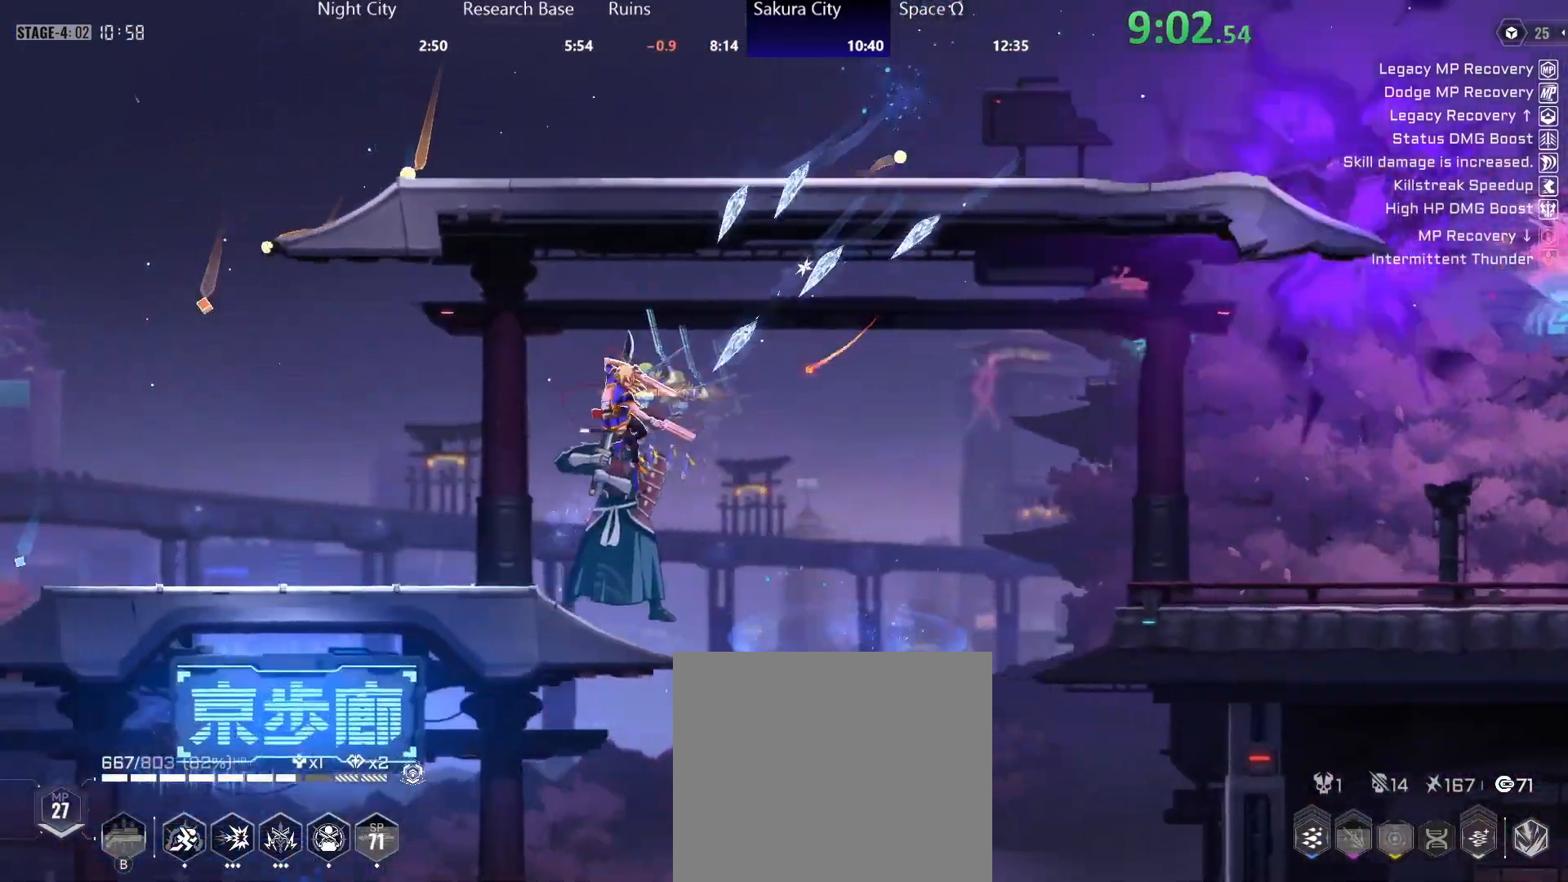
{"buttons": ["Y"], "left_stick": "right", "right_stick": "center", "events": [[400, "left_stick", "right"]]}
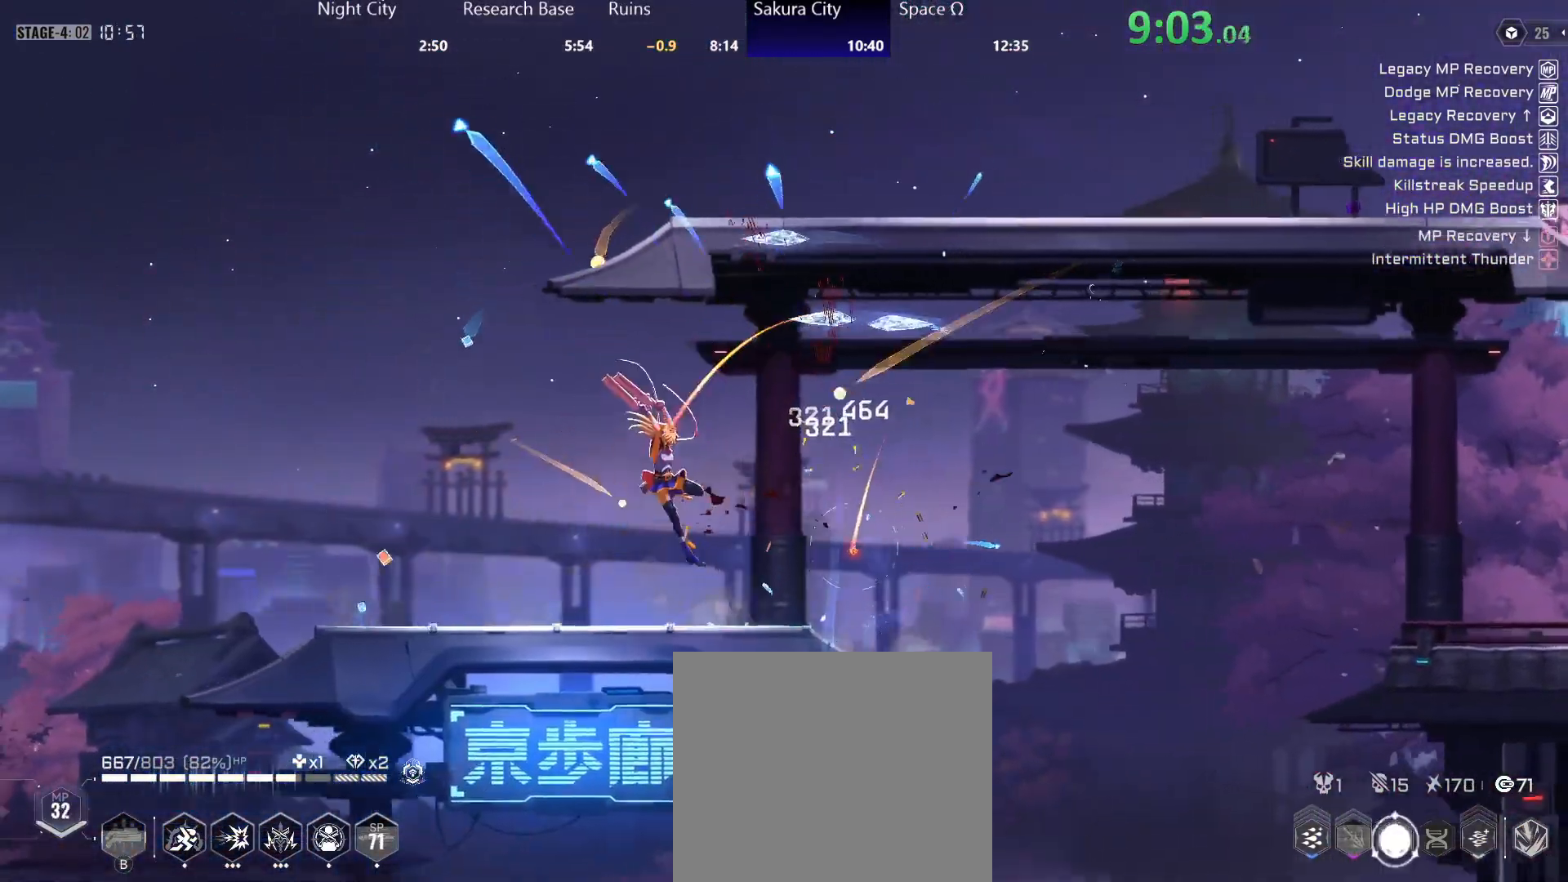
{"buttons": ["R2"], "left_stick": "down", "right_stick": "center", "events": [[50, "Y", "up"], [100, "R2", "down"], [250, "R2", "up"], [283, "A", "down"], [350, "left_stick", "down-right"], [367, "A", "up"], [433, "A", "down"], [433, "R2", "down"], [450, "left_stick", "down"], [500, "A", "up"]]}
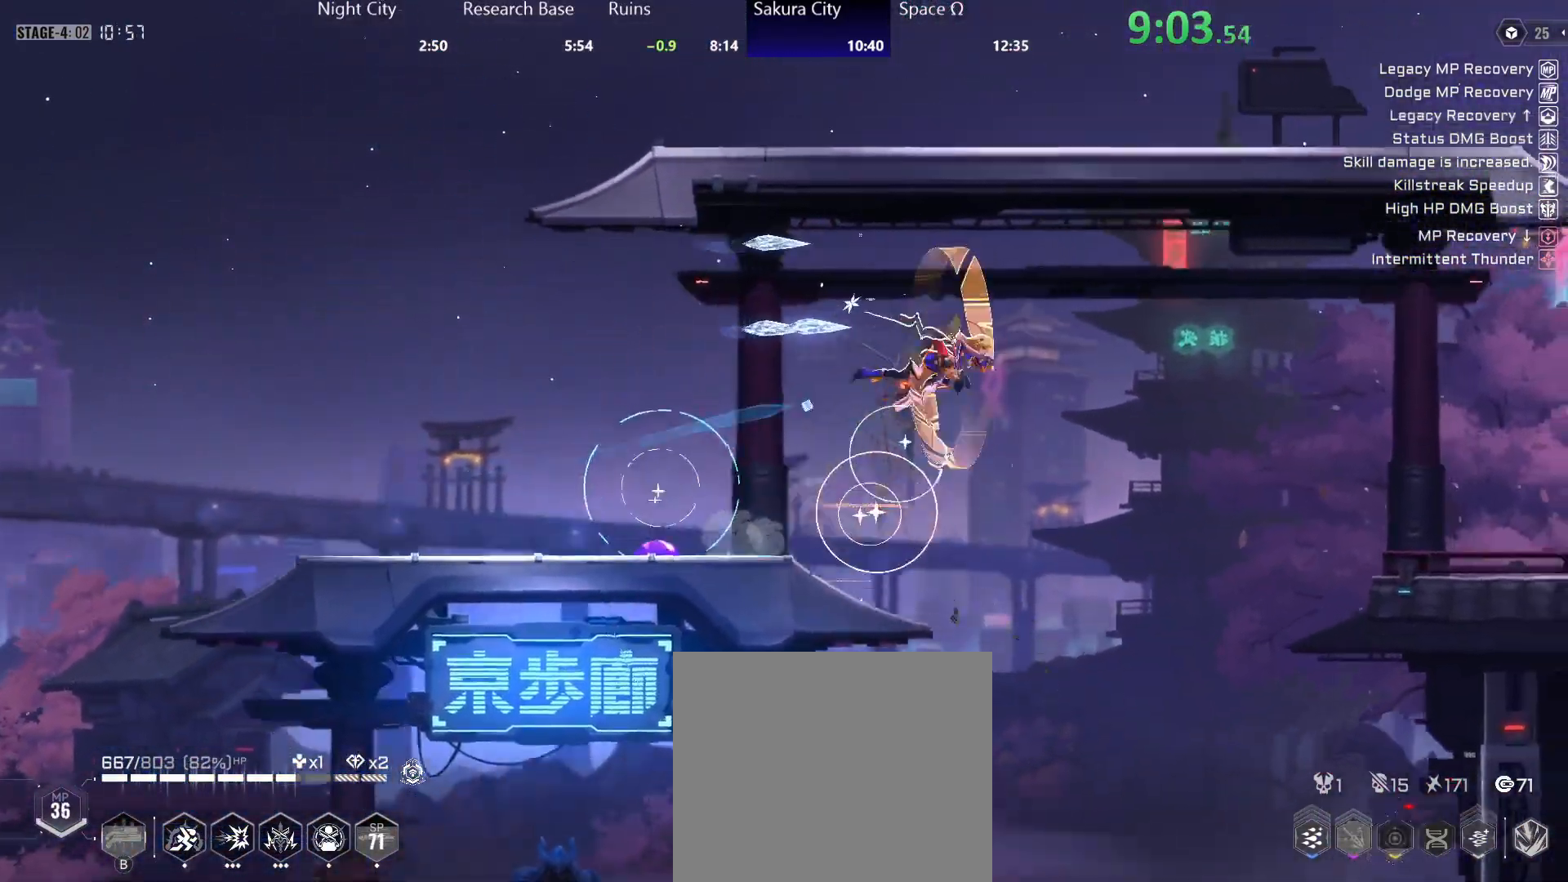
{"buttons": ["Y"], "left_stick": "left", "right_stick": "center", "events": [[33, "R2", "up"], [50, "R2", "down"], [67, "A", "down"], [117, "A", "up"], [183, "A", "down"], [233, "A", "up"], [283, "left_stick", "down-left"], [333, "R2", "up"], [383, "left_stick", "left"], [450, "Y", "down"]]}
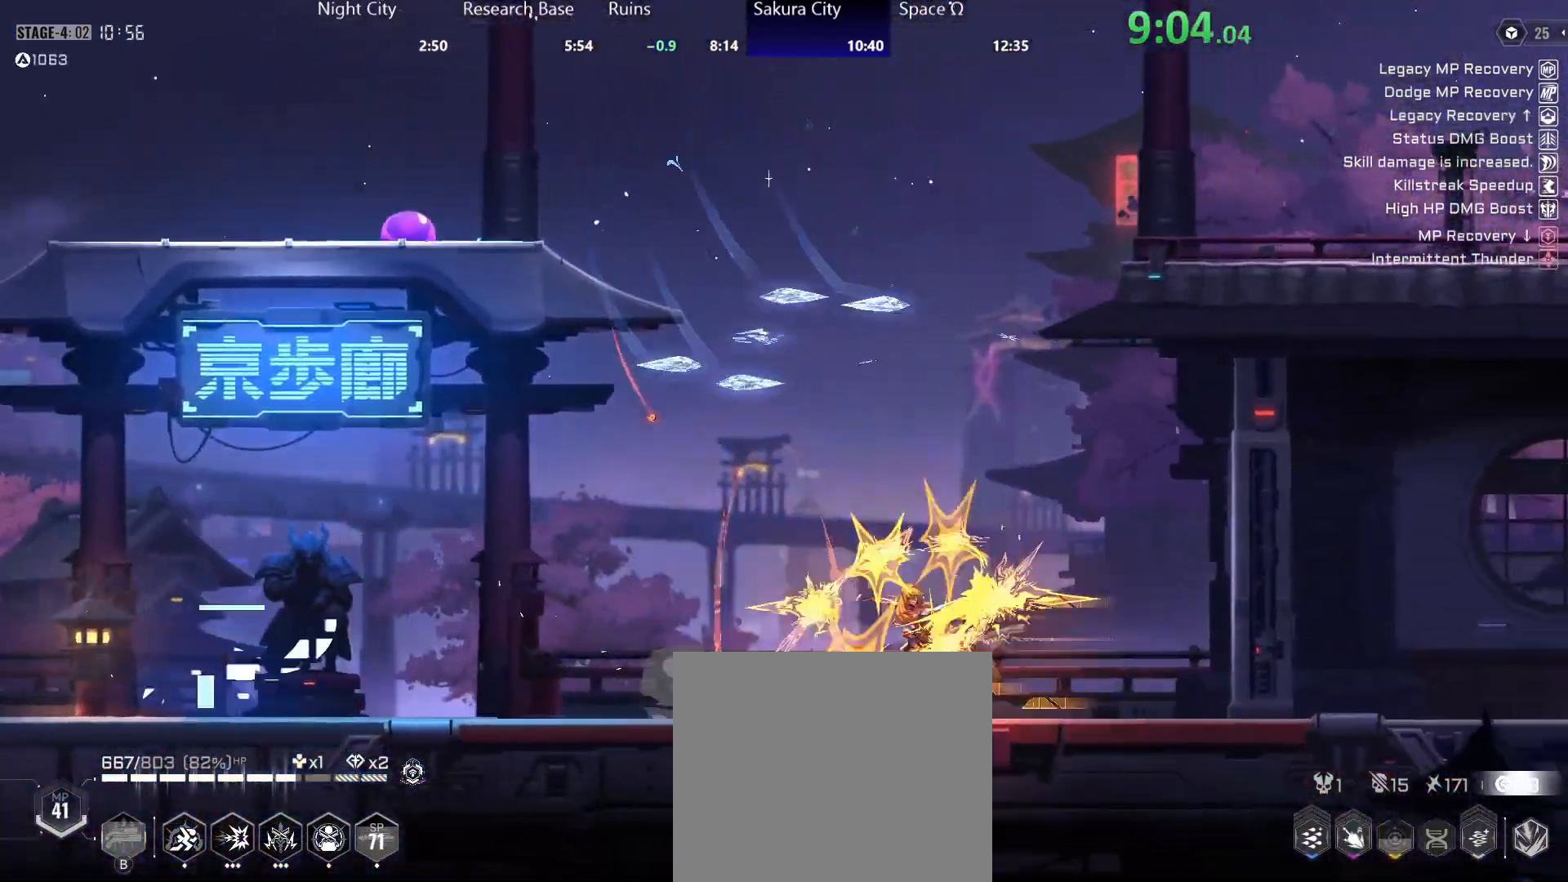
{"buttons": ["Y"], "left_stick": "left", "right_stick": "center", "events": []}
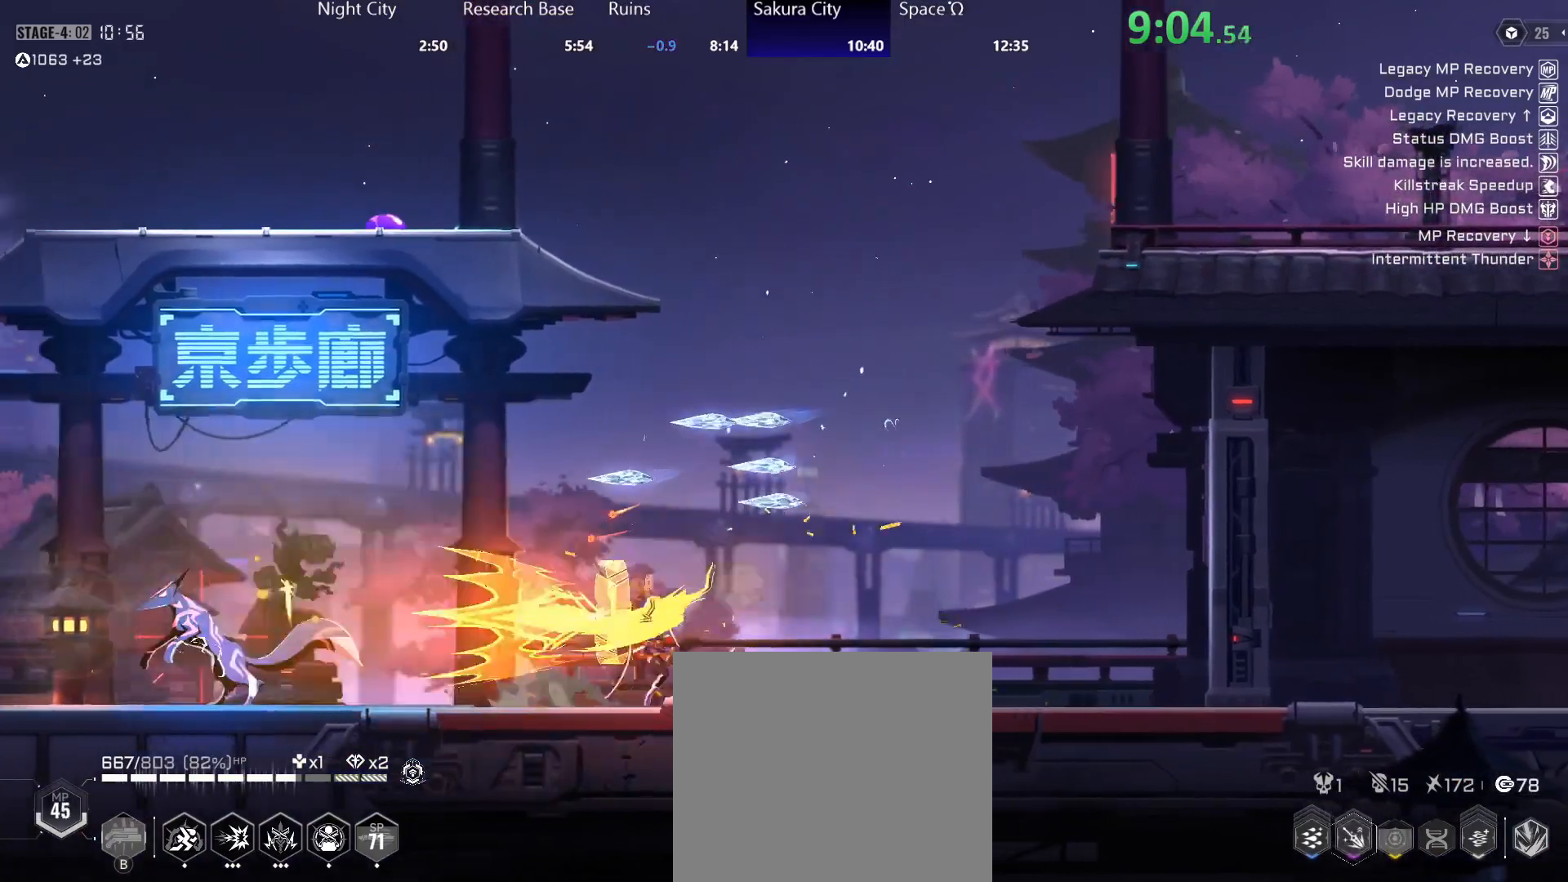
{"buttons": ["Y"], "left_stick": "left", "right_stick": "center", "events": [[50, "Y", "up"], [100, "Y", "down"]]}
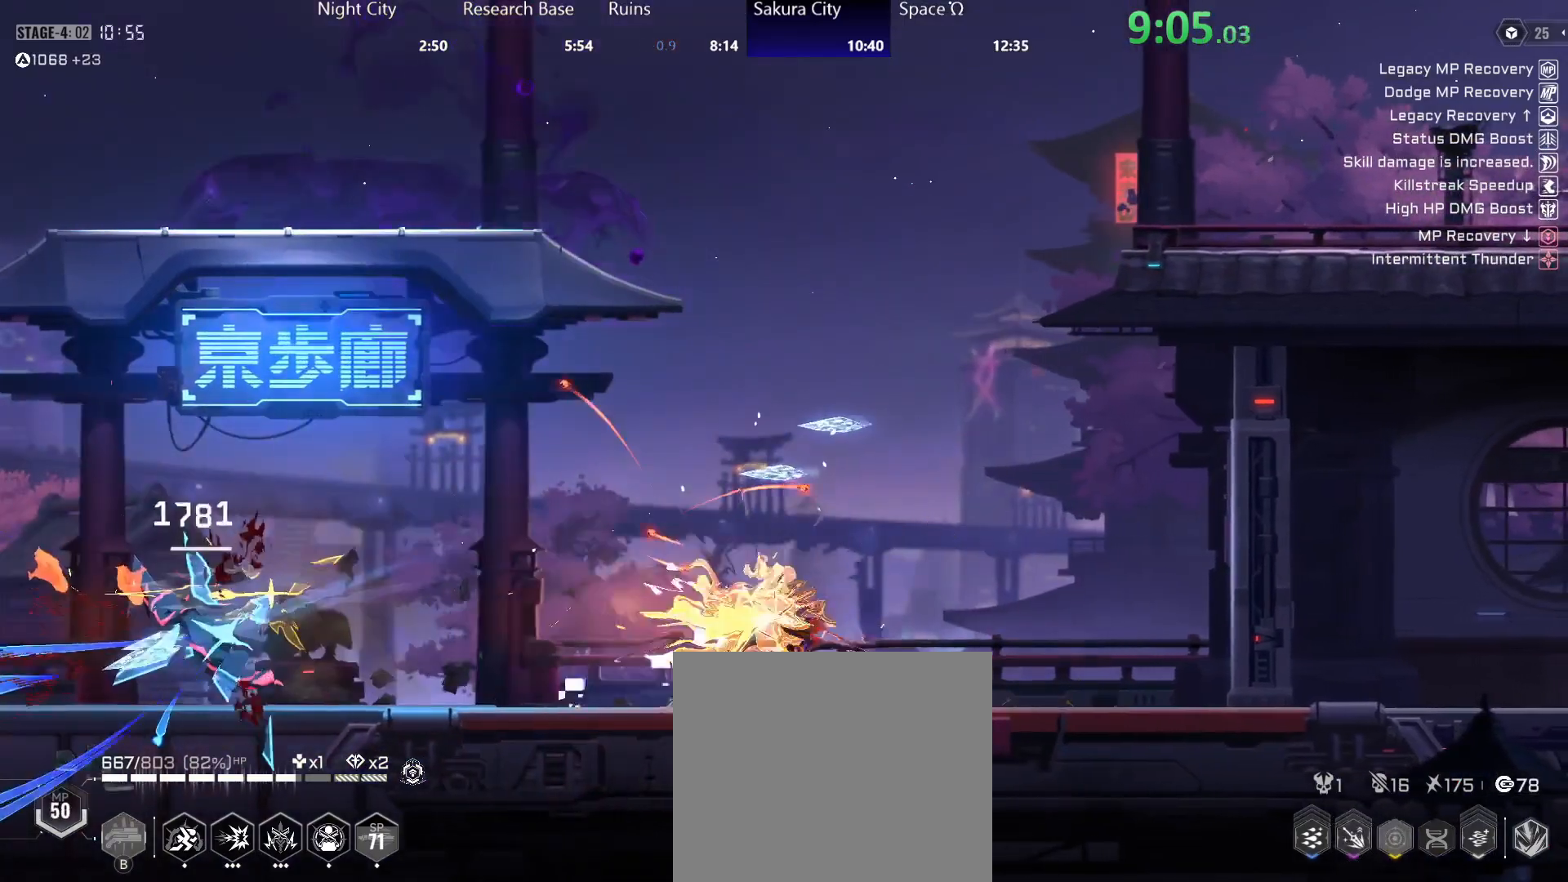
{"buttons": ["Y"], "left_stick": "left", "right_stick": "center", "events": [[117, "Y", "up"], [150, "Y", "down"]]}
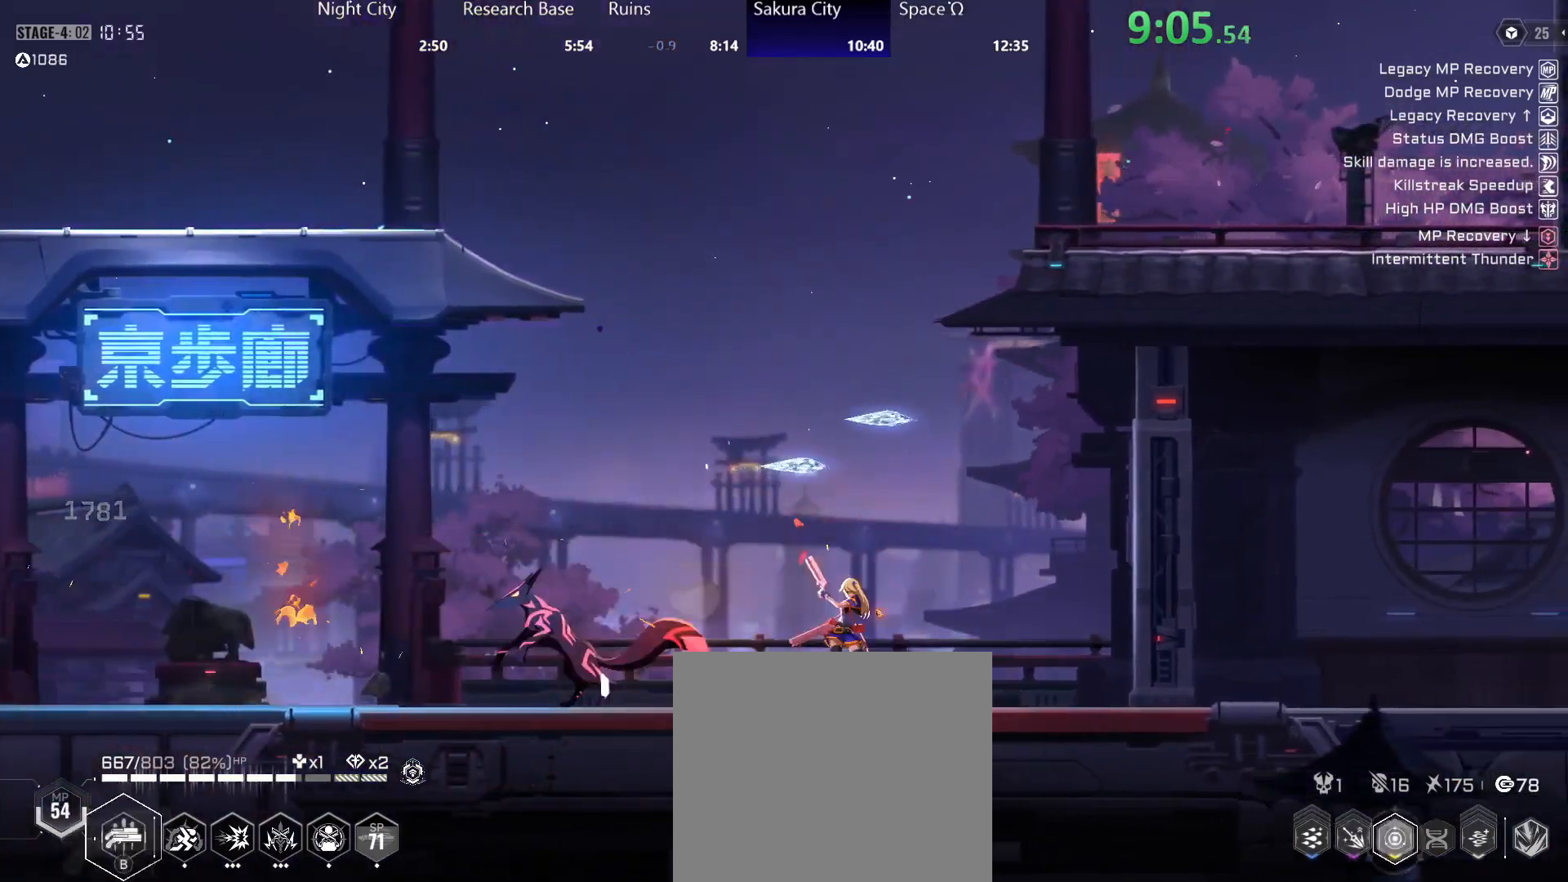
{"buttons": ["Y"], "left_stick": "left", "right_stick": "center", "events": [[117, "Y", "up"], [183, "Y", "down"]]}
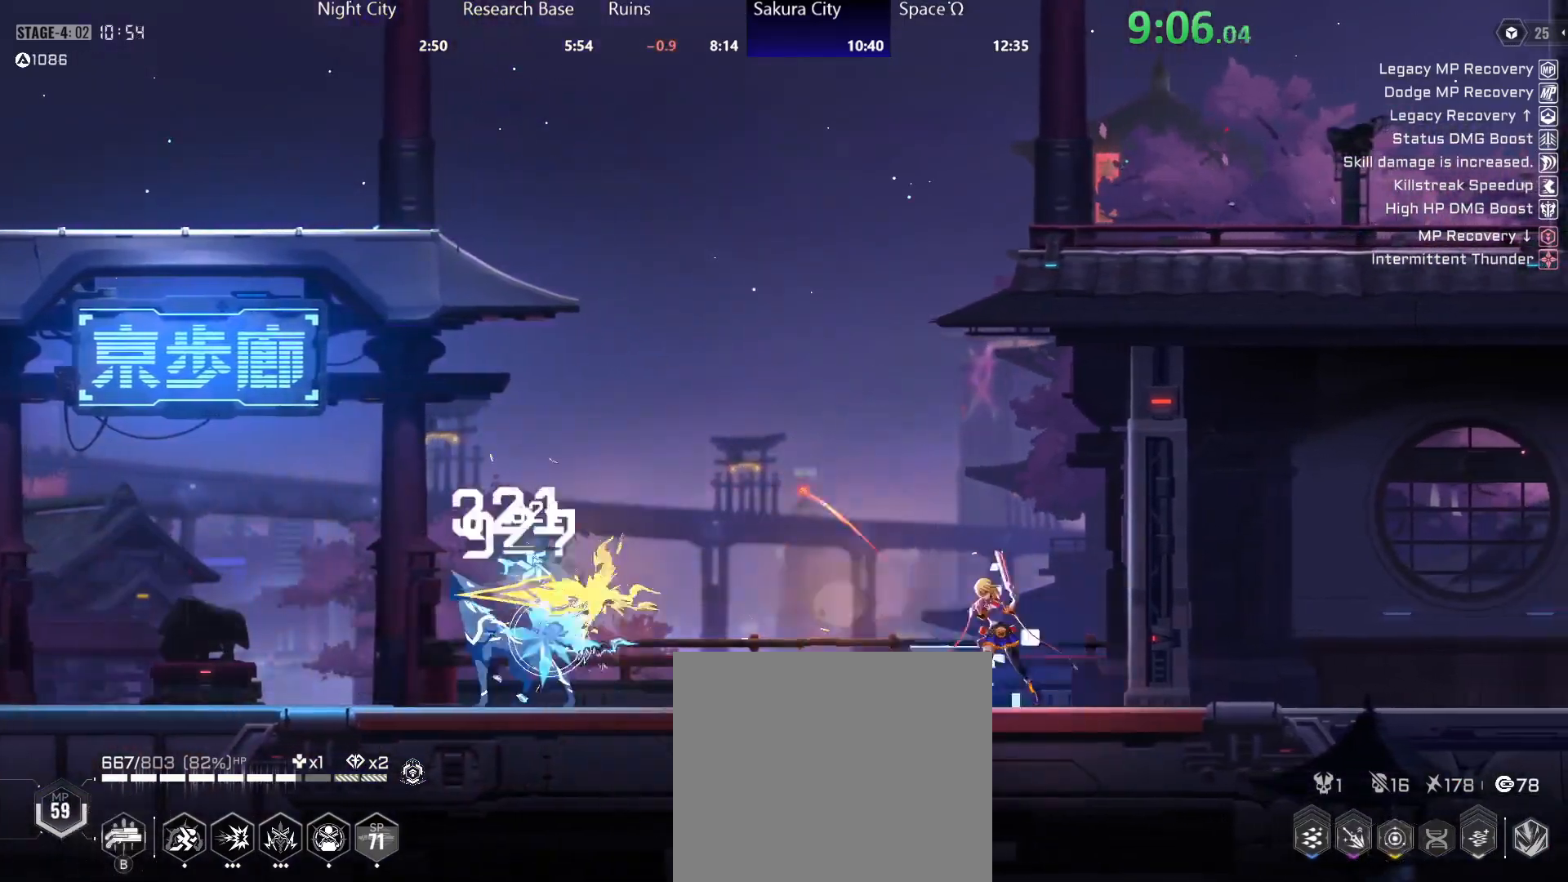
{"buttons": ["B"], "left_stick": "right", "right_stick": "center", "events": [[183, "Y", "up"], [233, "R2", "down"], [350, "B", "down"], [367, "R2", "up"], [417, "B", "up"], [433, "left_stick", "right"], [483, "B", "down"]]}
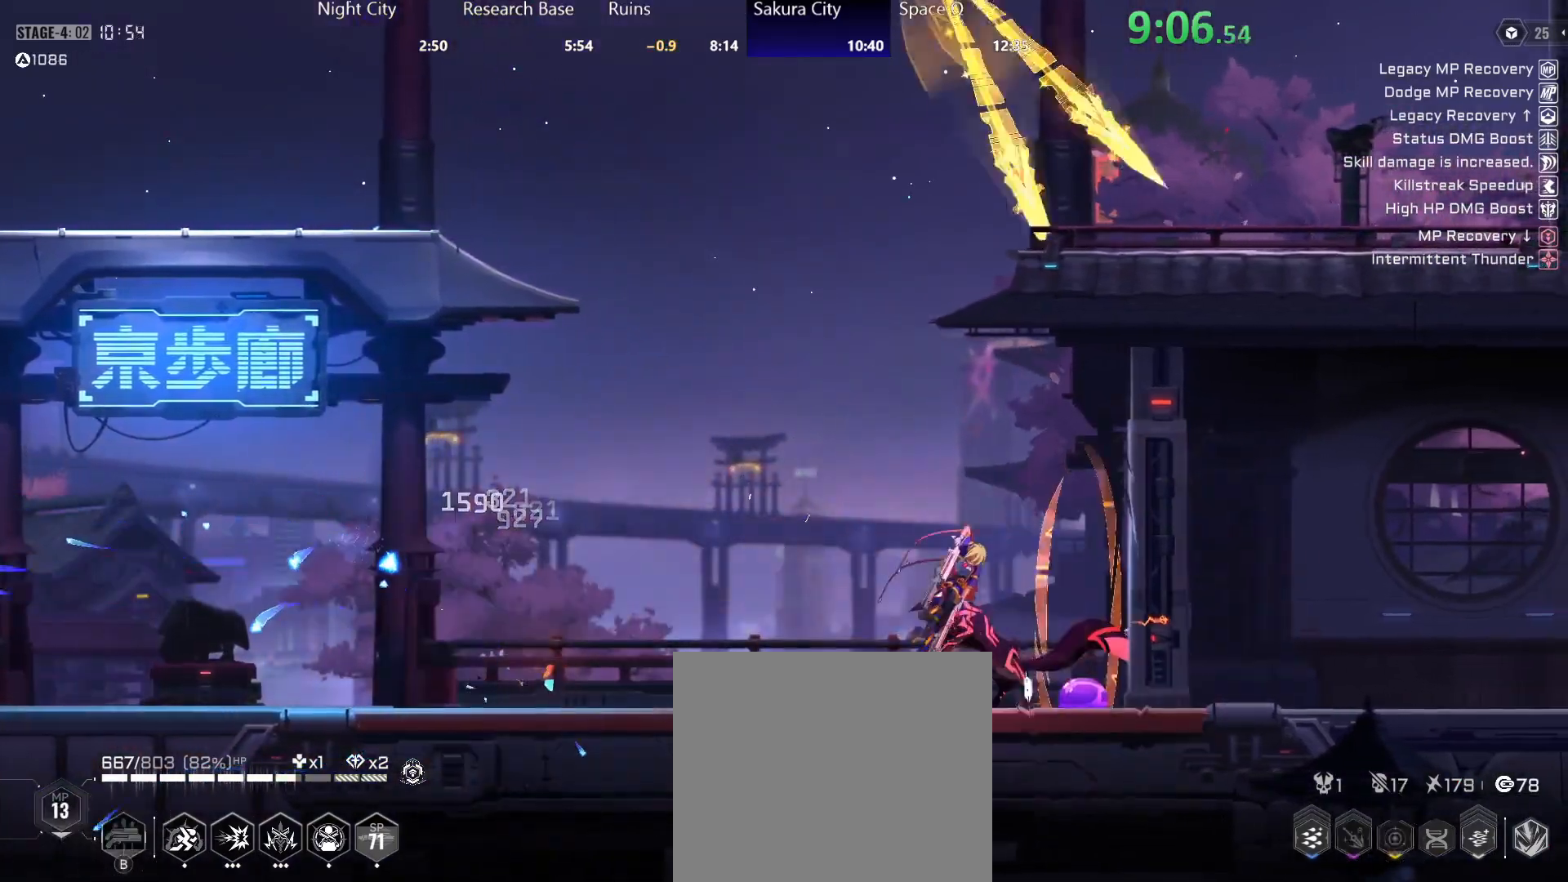
{"buttons": [], "left_stick": "down", "right_stick": "center", "events": [[50, "B", "up"], [100, "B", "down"], [167, "B", "up"], [217, "B", "down"], [300, "B", "up"], [350, "left_stick", "down"]]}
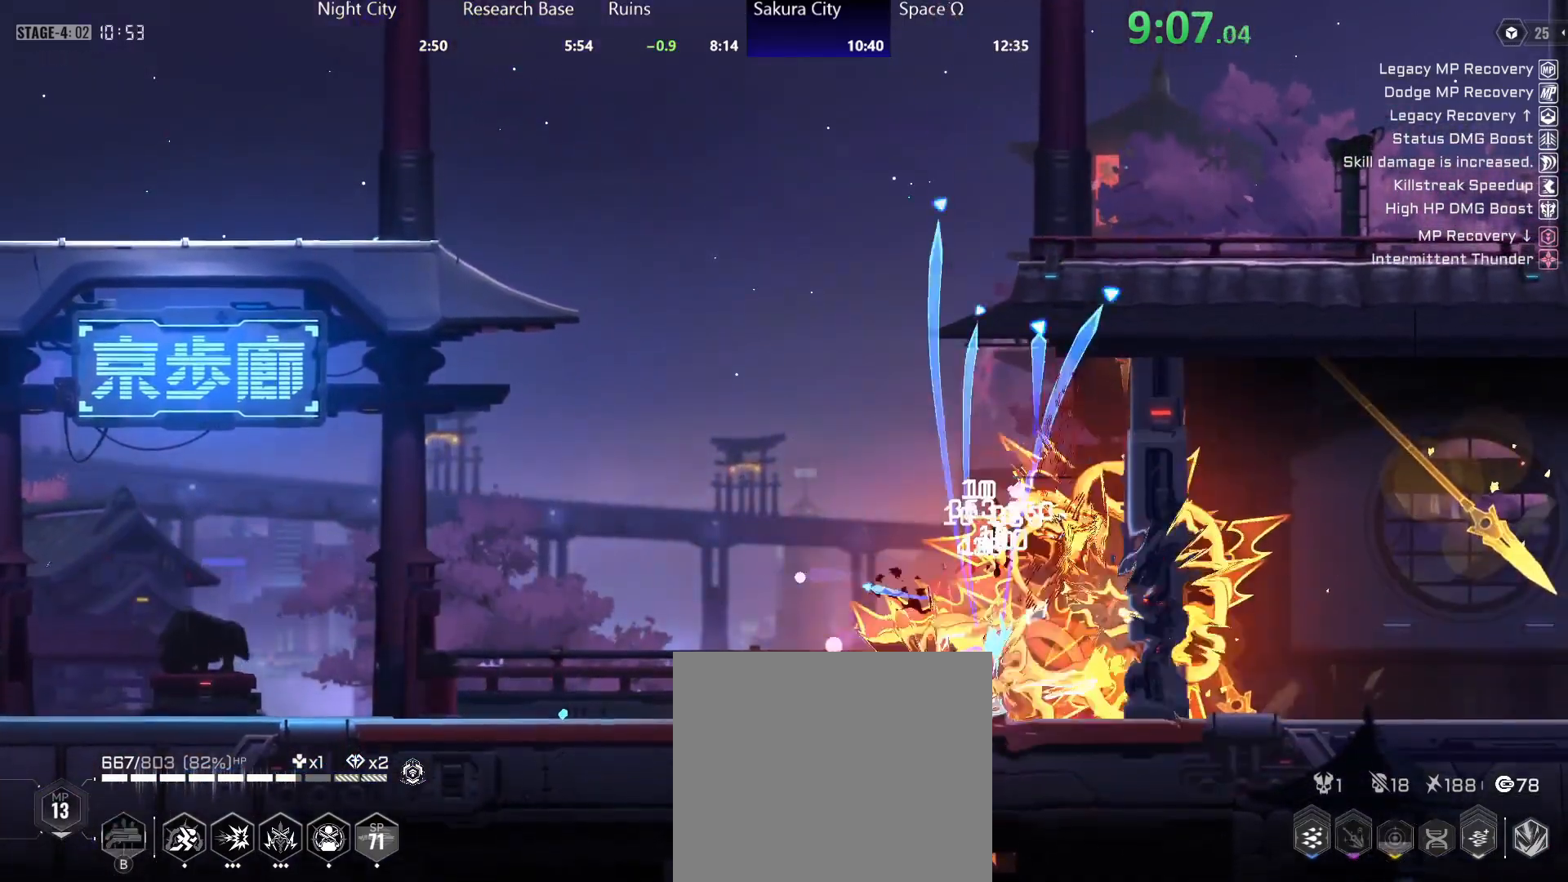
{"buttons": ["Y", "R2"], "left_stick": "down-left", "right_stick": "center", "events": [[17, "X", "down"], [83, "A", "down"], [183, "X", "up"], [200, "A", "up"], [200, "Y", "down"], [367, "left_stick", "down-left"], [483, "R2", "down"]]}
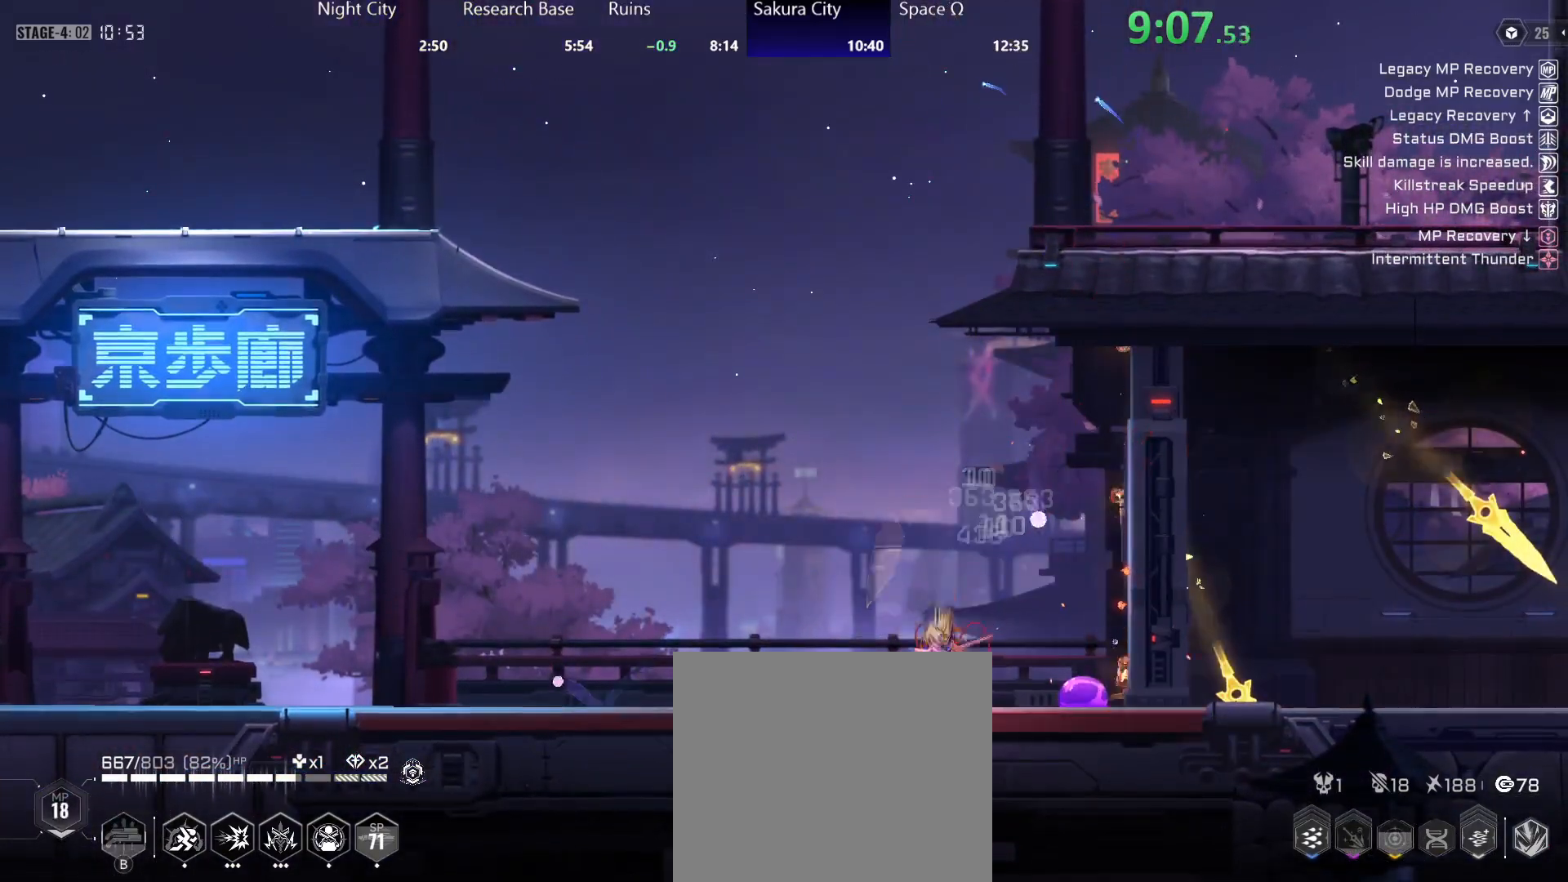
{"buttons": [], "left_stick": "up-left", "right_stick": "center", "events": [[33, "left_stick", "center"], [67, "Y", "up"], [83, "left_stick", "down-right"], [167, "R2", "up"], [183, "left_stick", "center"], [250, "left_stick", "left"], [467, "left_stick", "up-left"]]}
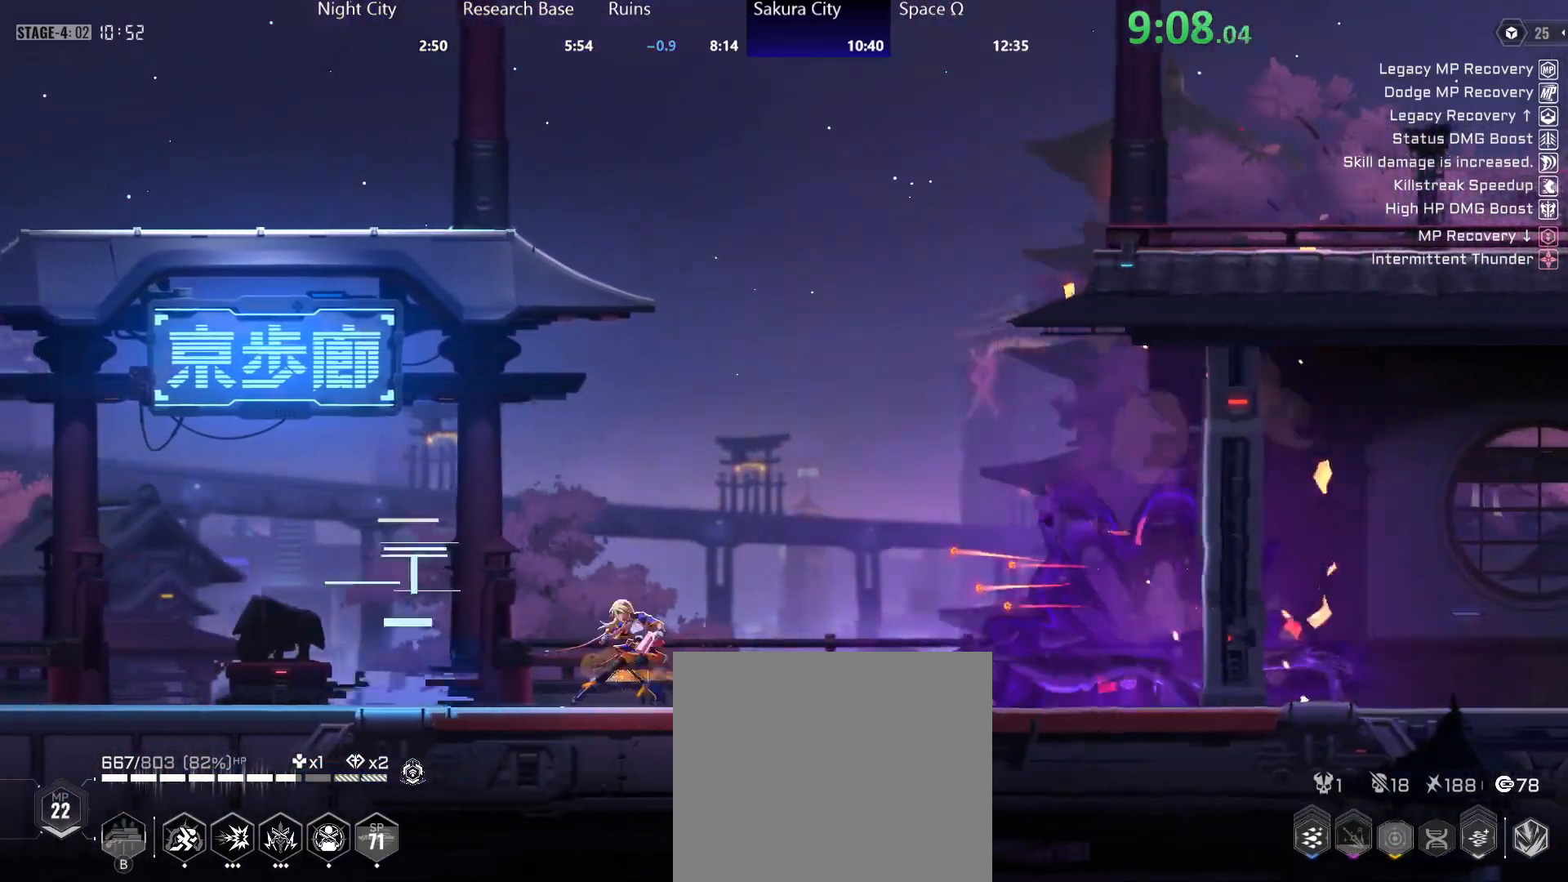
{"buttons": [], "left_stick": "down-left", "right_stick": "center", "events": [[33, "A", "down"], [167, "A", "up"], [183, "left_stick", "center"], [450, "left_stick", "down-left"]]}
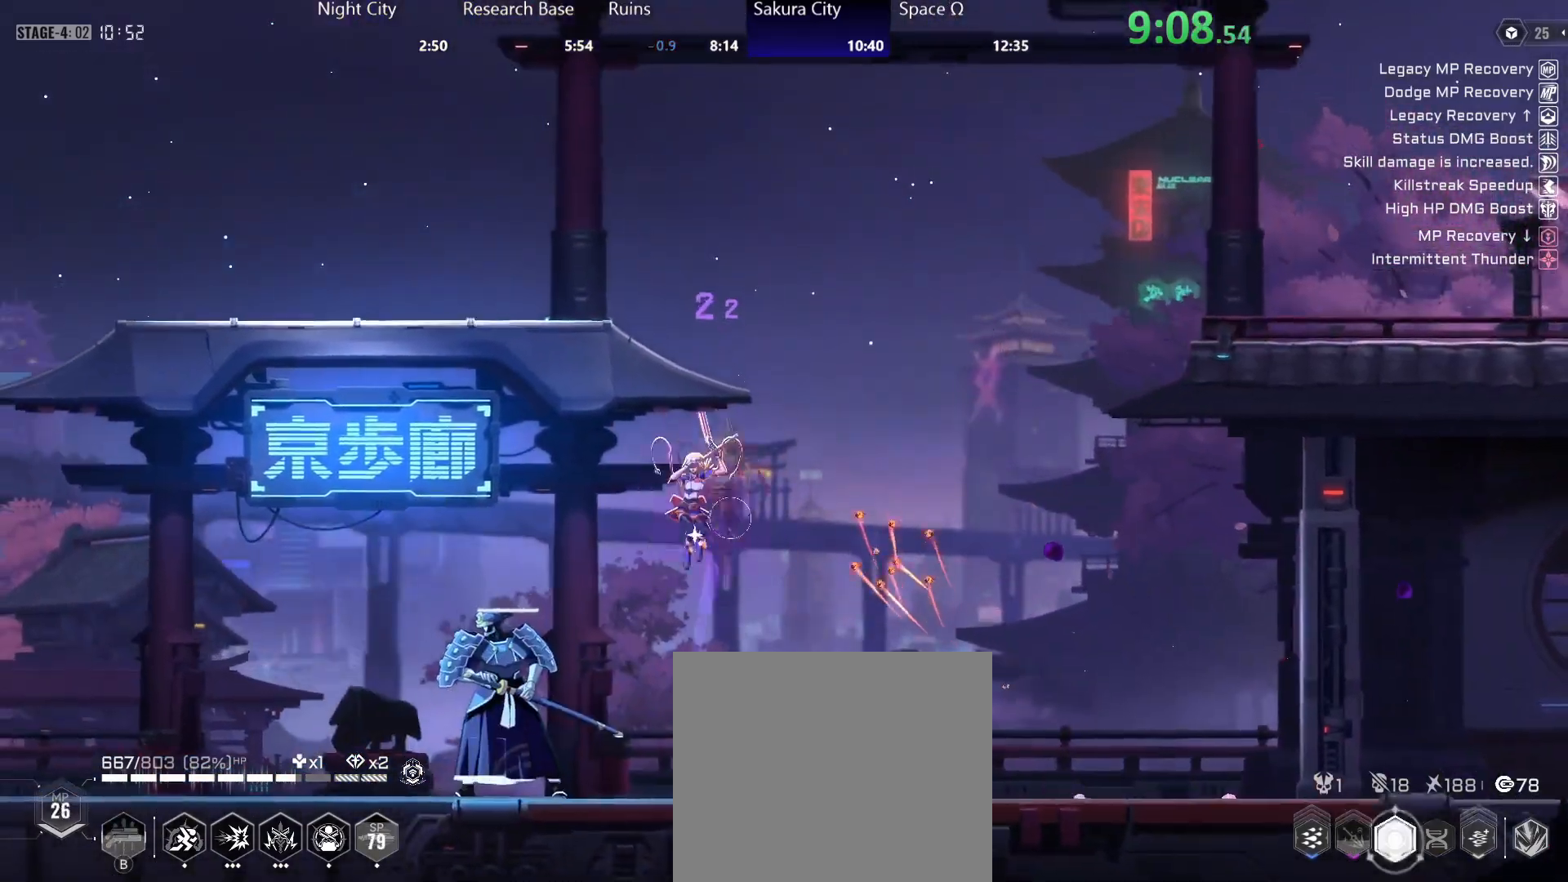
{"buttons": [], "left_stick": "down", "right_stick": "center", "events": [[167, "left_stick", "down"], [283, "Y", "down"], [383, "Y", "up"], [417, "Y", "down"], [500, "Y", "up"]]}
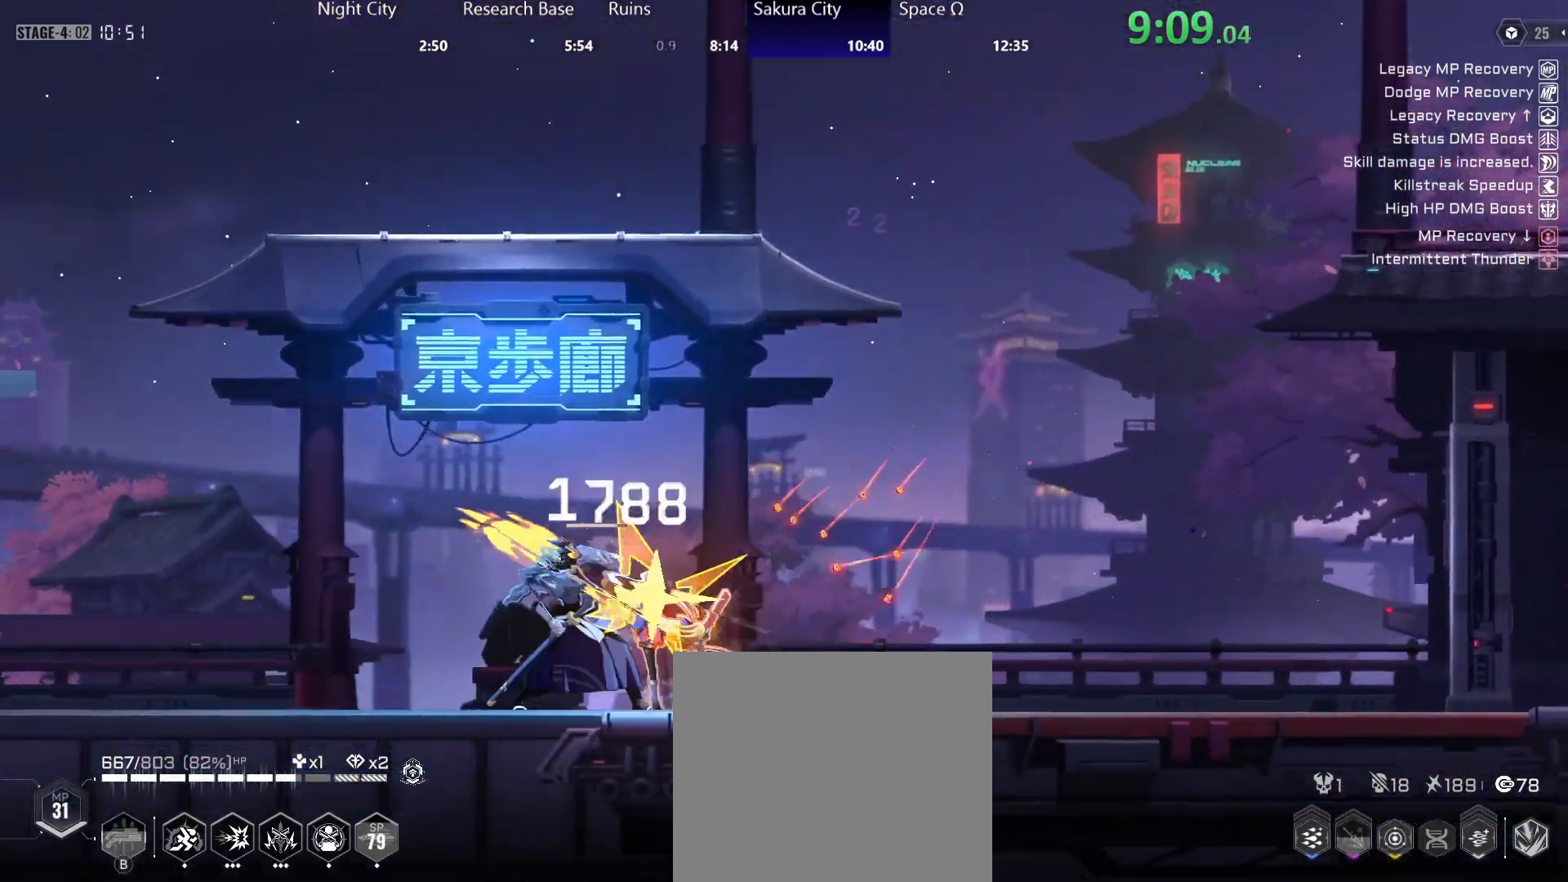
{"buttons": ["Y"], "left_stick": "down", "right_stick": "center", "events": [[17, "Y", "down"]]}
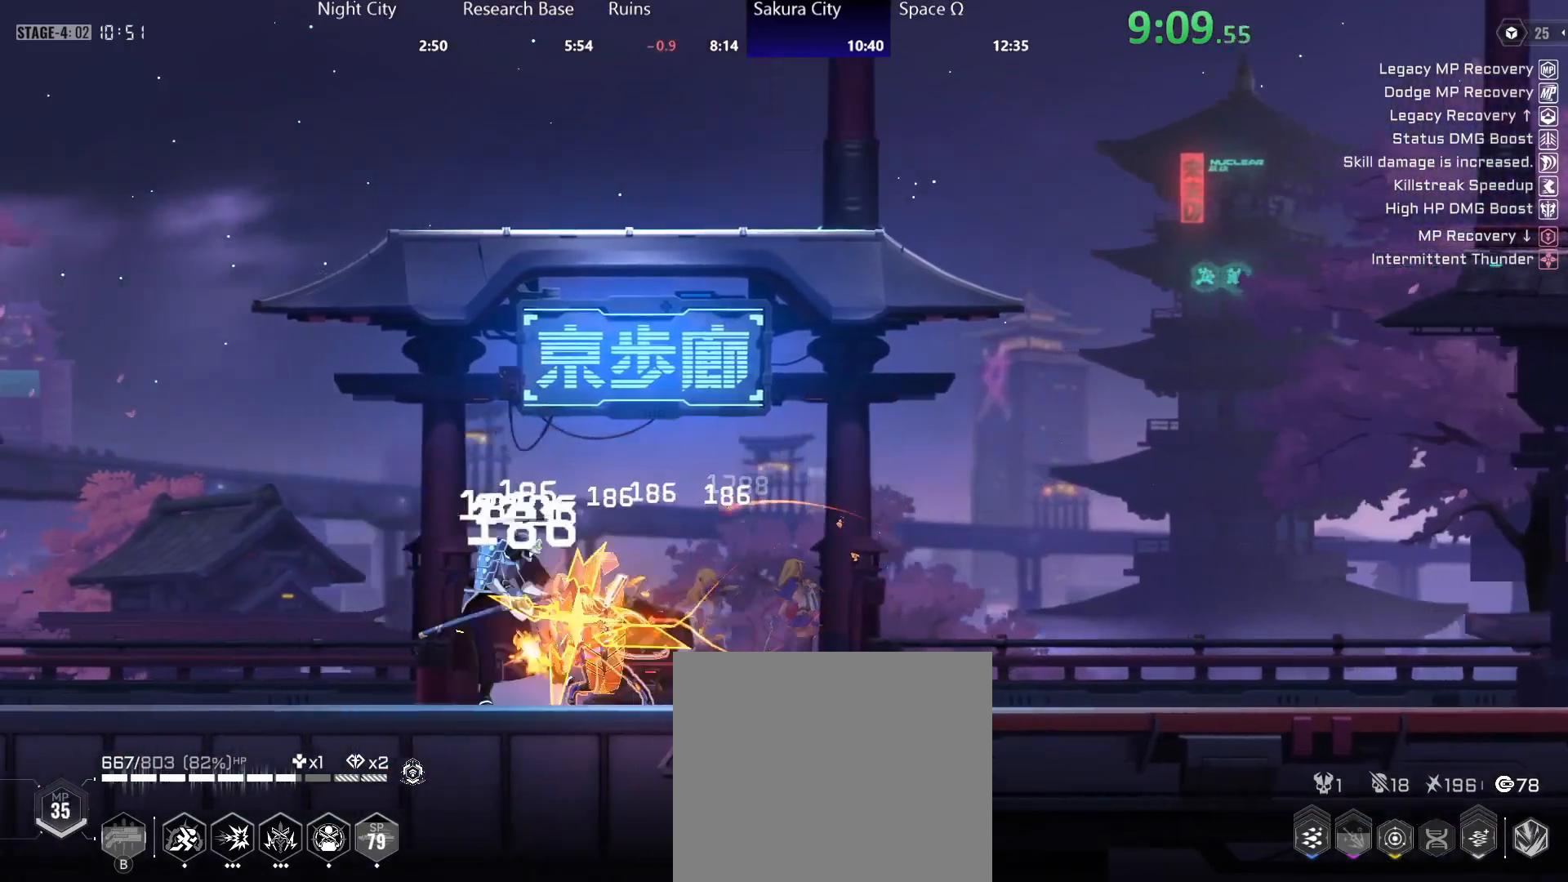
{"buttons": ["Y"], "left_stick": "down", "right_stick": "center", "events": [[117, "Y", "up"], [167, "Y", "down"], [267, "Y", "up"], [317, "Y", "down"], [400, "Y", "up"], [417, "Y", "down"]]}
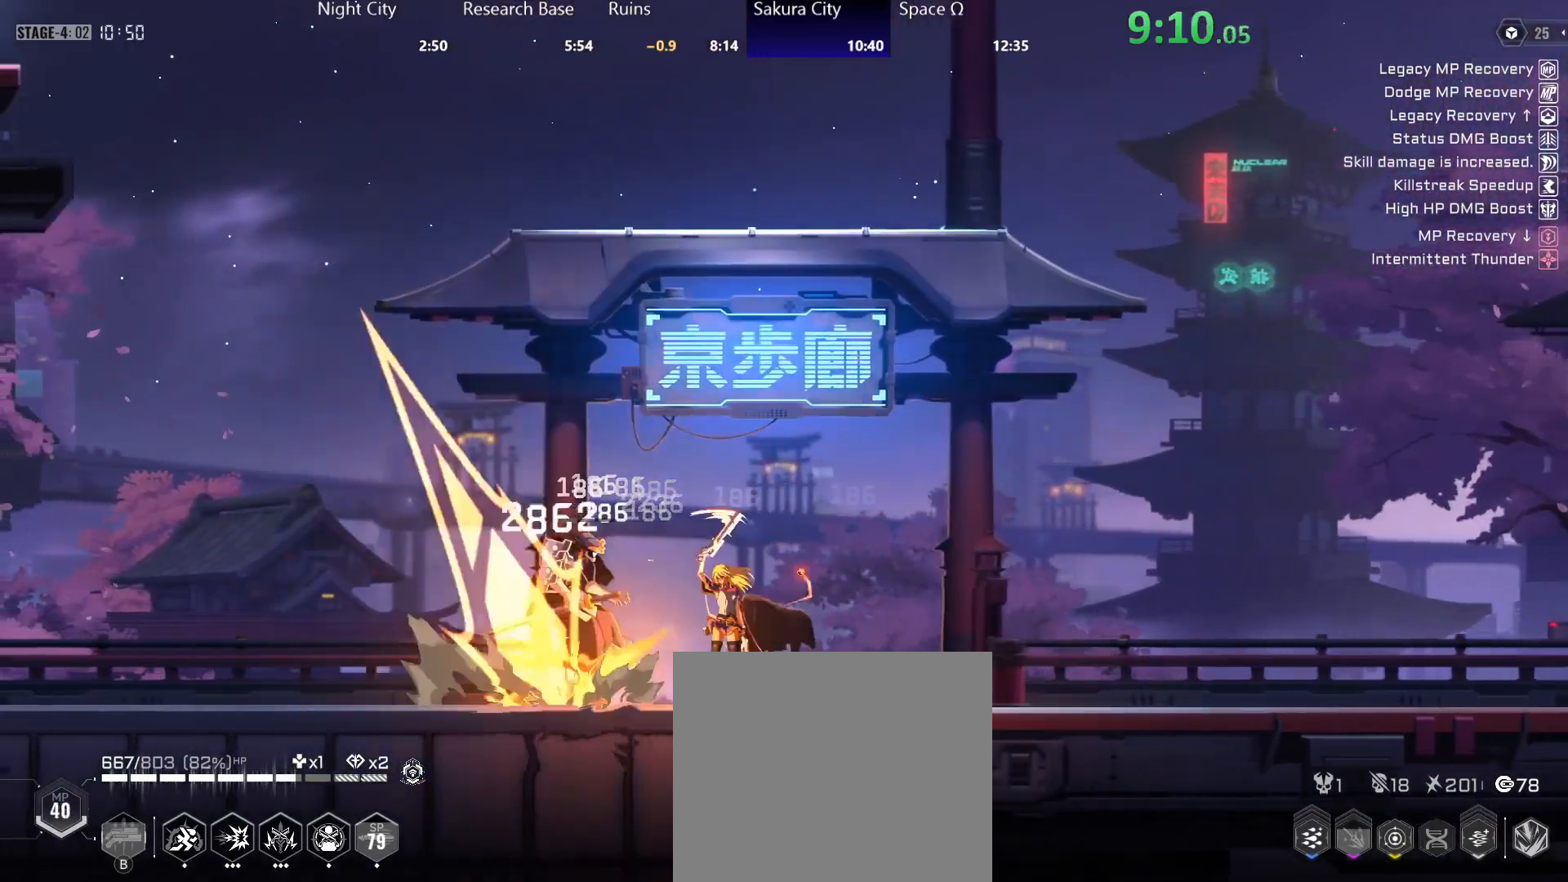
{"buttons": [], "left_stick": "left", "right_stick": "center", "events": [[33, "Y", "up"], [117, "R2", "down"], [117, "left_stick", "down-right"], [267, "R2", "up"], [467, "left_stick", "left"]]}
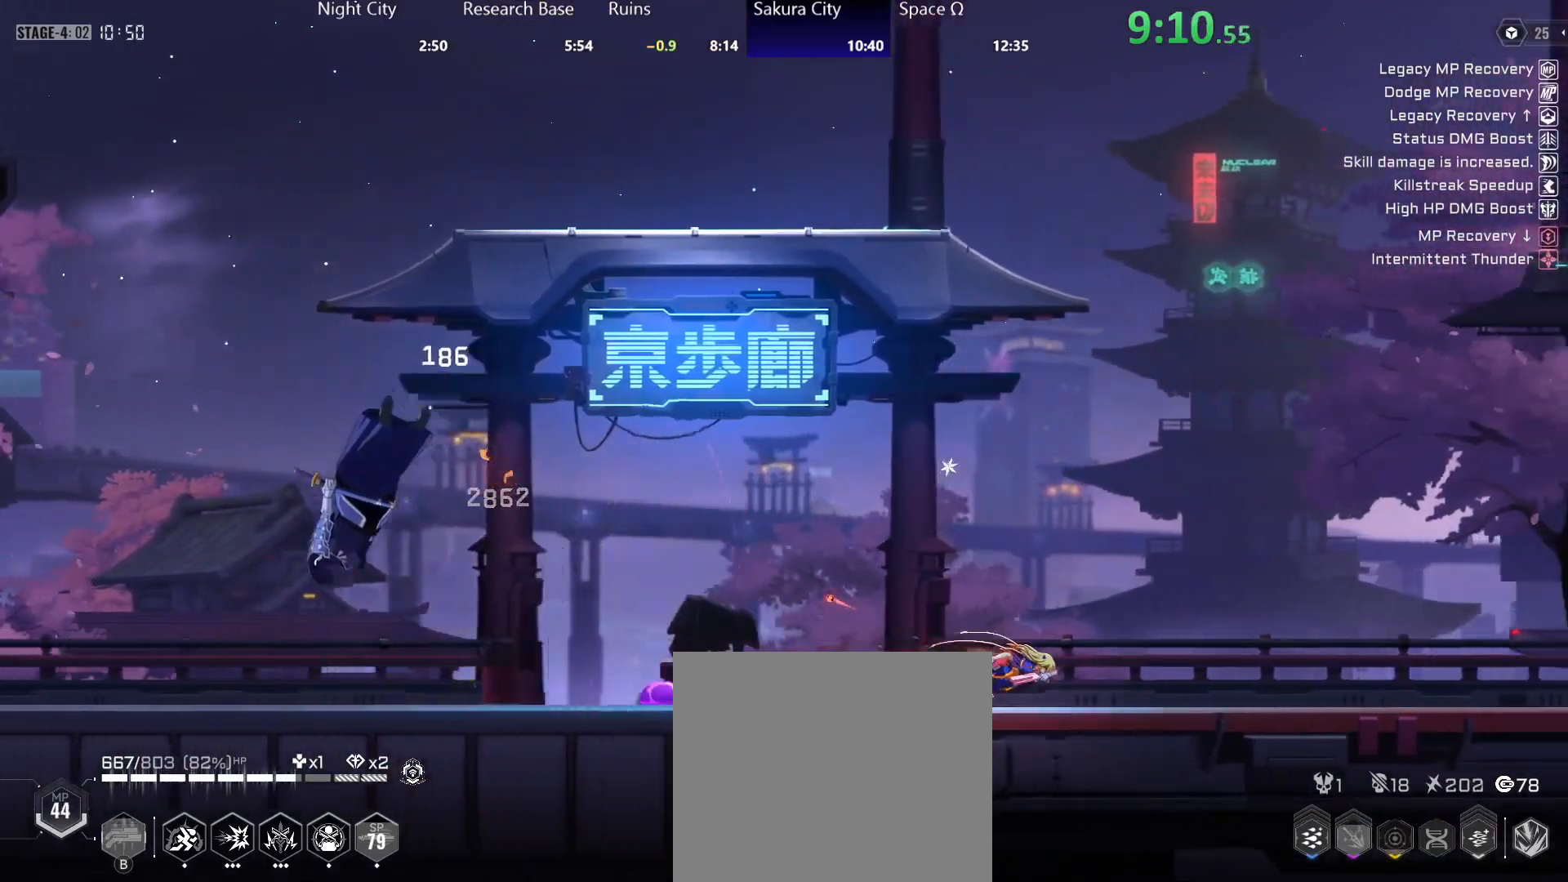
{"buttons": ["B"], "left_stick": "left", "right_stick": "center", "events": [[100, "B", "down"], [150, "B", "up"], [217, "B", "down"], [267, "B", "up"], [333, "B", "down"], [417, "B", "up"], [483, "B", "down"]]}
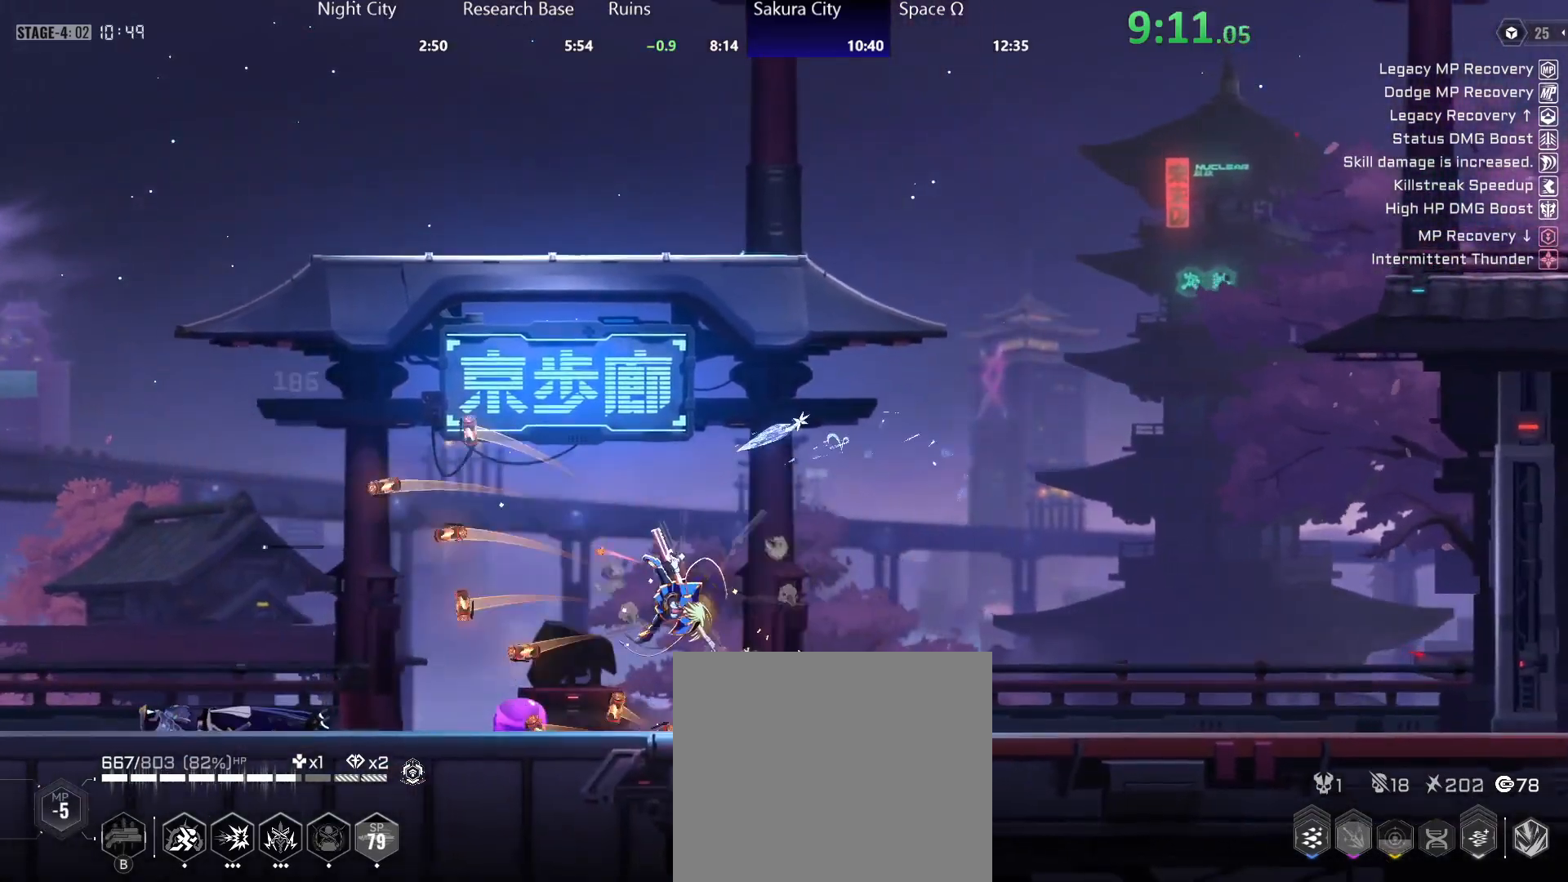
{"buttons": ["A"], "left_stick": "right", "right_stick": "center", "events": [[67, "B", "up"], [167, "left_stick", "right"], [183, "R2", "down"], [350, "R2", "up"], [383, "A", "down"]]}
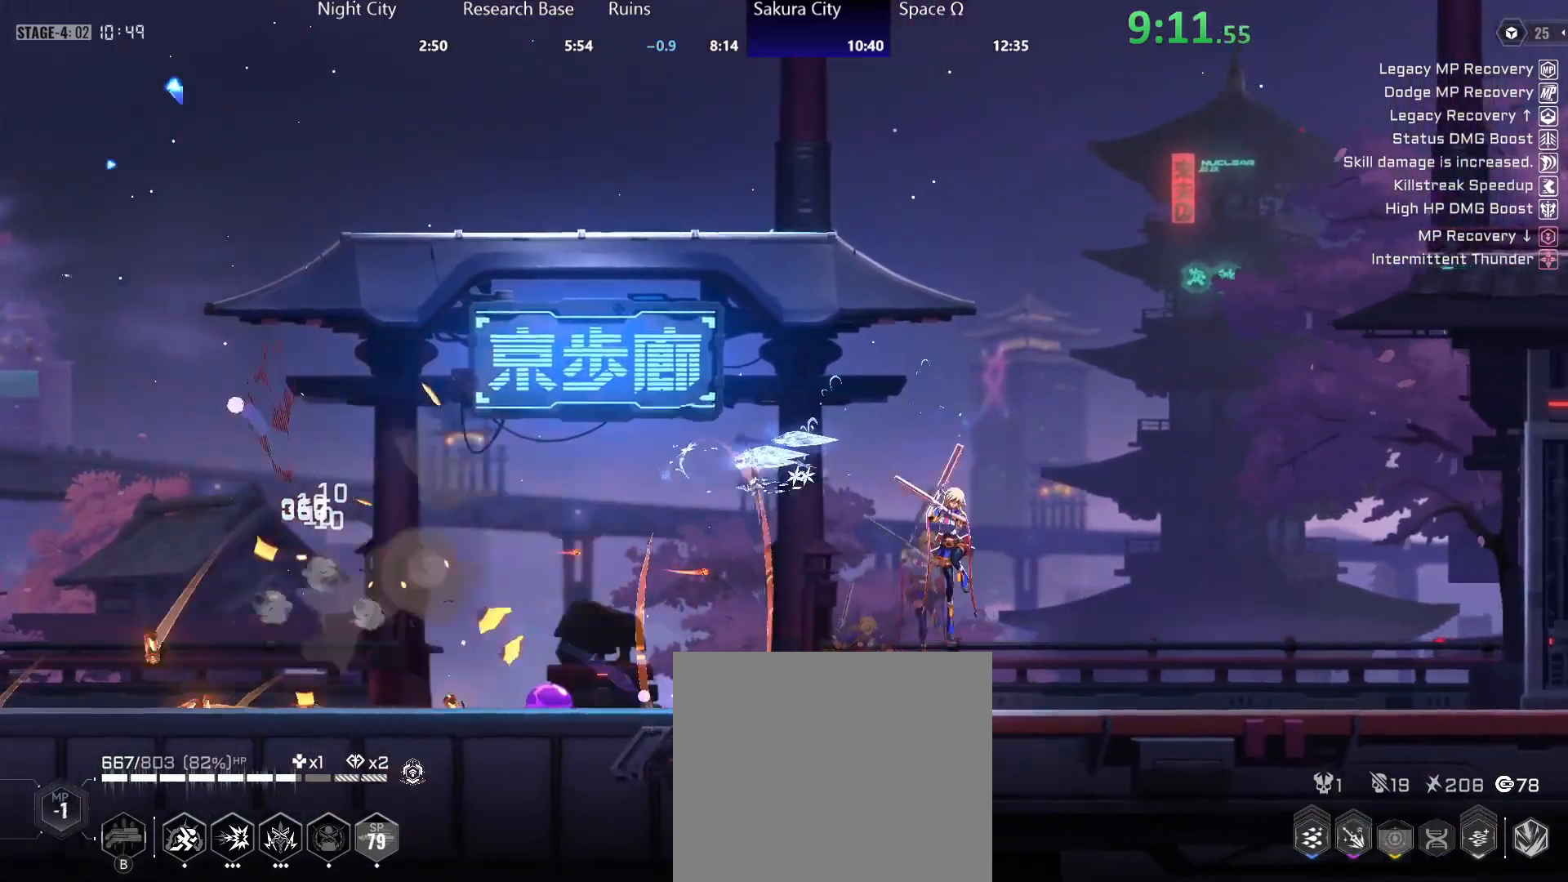
{"buttons": ["A"], "left_stick": "right", "right_stick": "center", "events": [[50, "A", "up"], [467, "A", "down"]]}
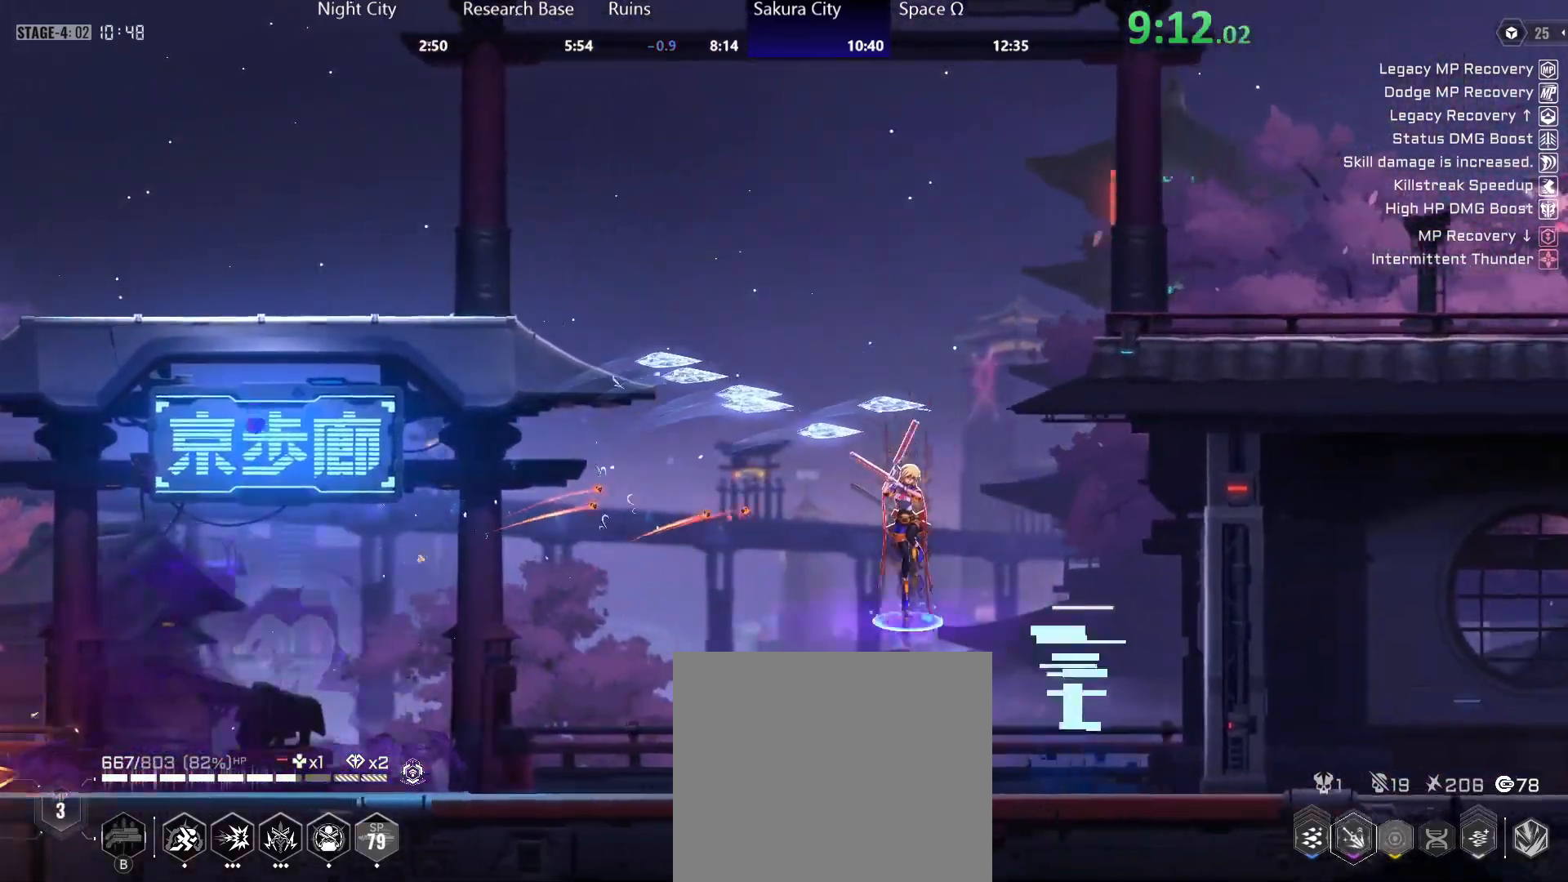
{"buttons": ["L2"], "left_stick": "center", "right_stick": "center", "events": [[17, "left_stick", "center"], [133, "left_stick", "right"], [150, "A", "up"], [300, "left_stick", "center"], [333, "L2", "down"]]}
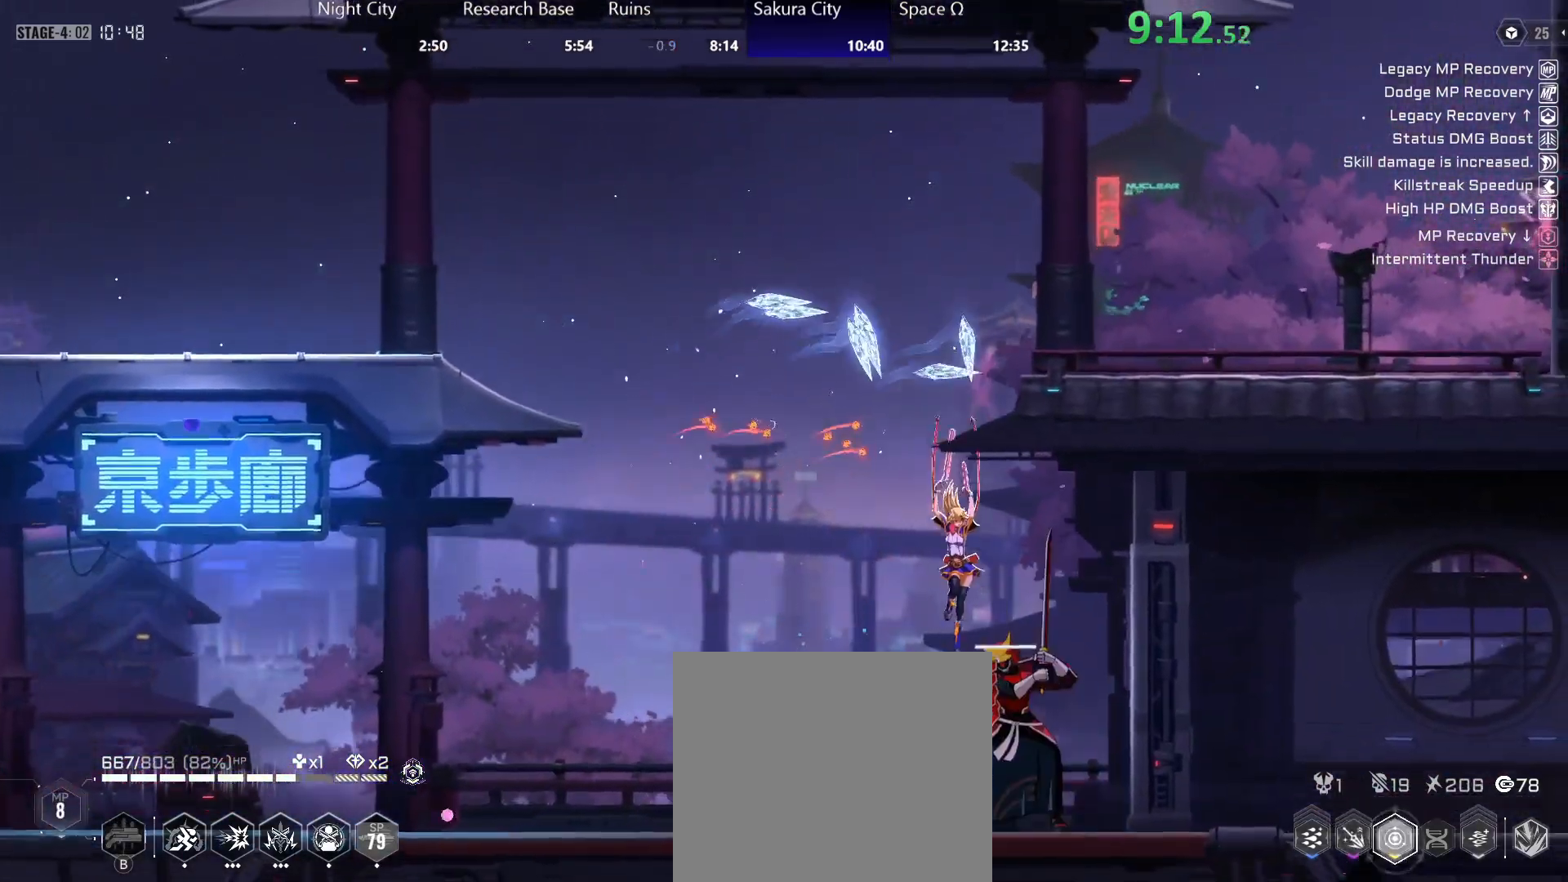
{"buttons": ["Y"], "left_stick": "center", "right_stick": "center", "events": [[17, "L2", "up"], [250, "Y", "down"]]}
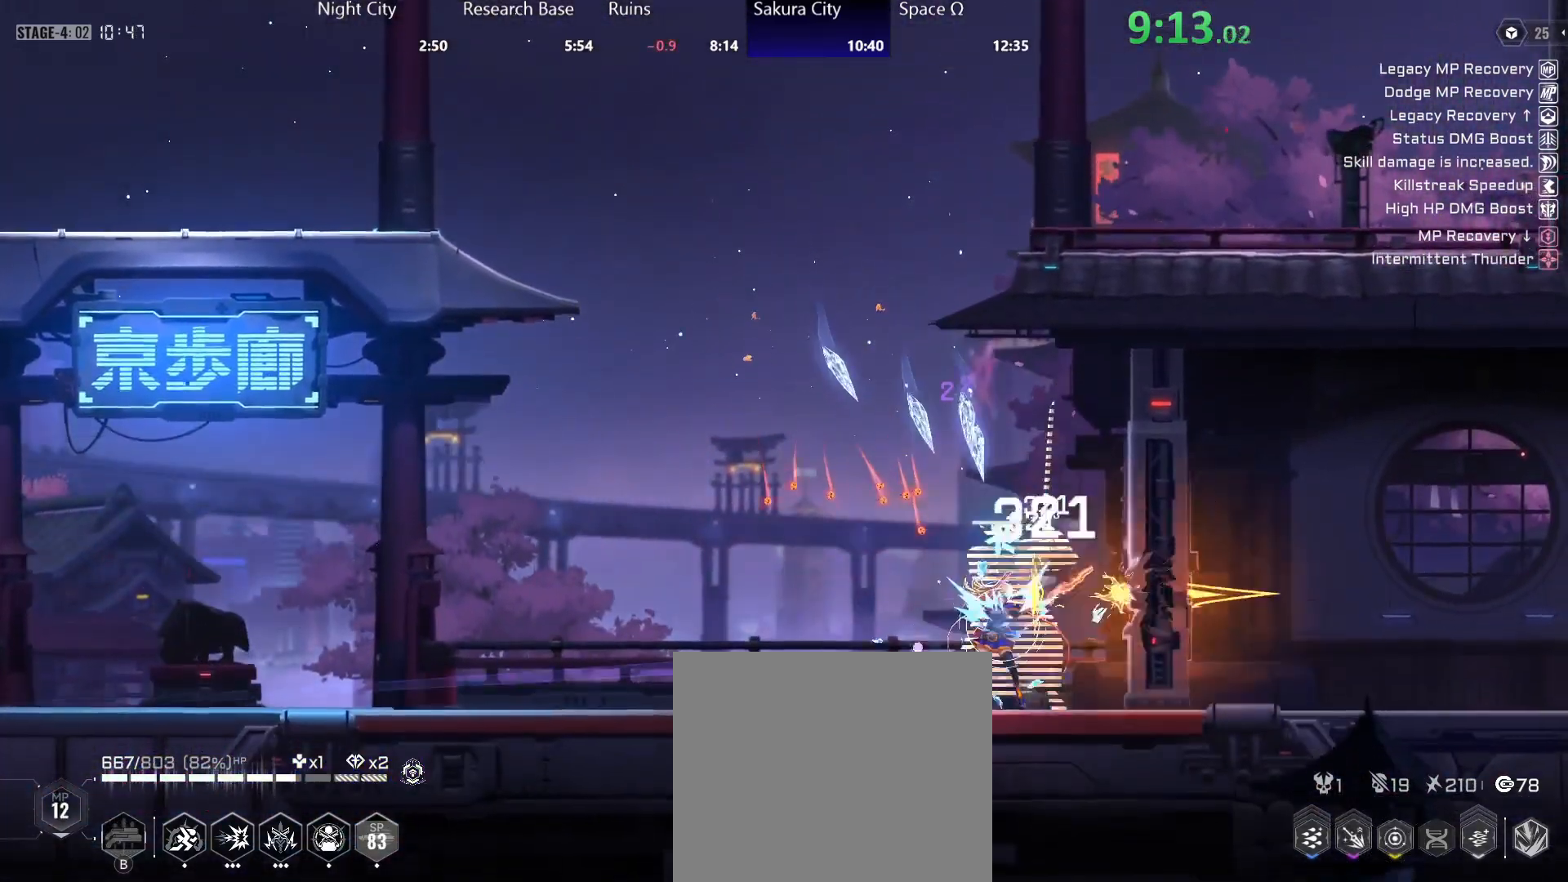
{"buttons": ["Y"], "left_stick": "right", "right_stick": "center", "events": [[217, "Y", "up"], [217, "left_stick", "right"], [267, "Y", "down"]]}
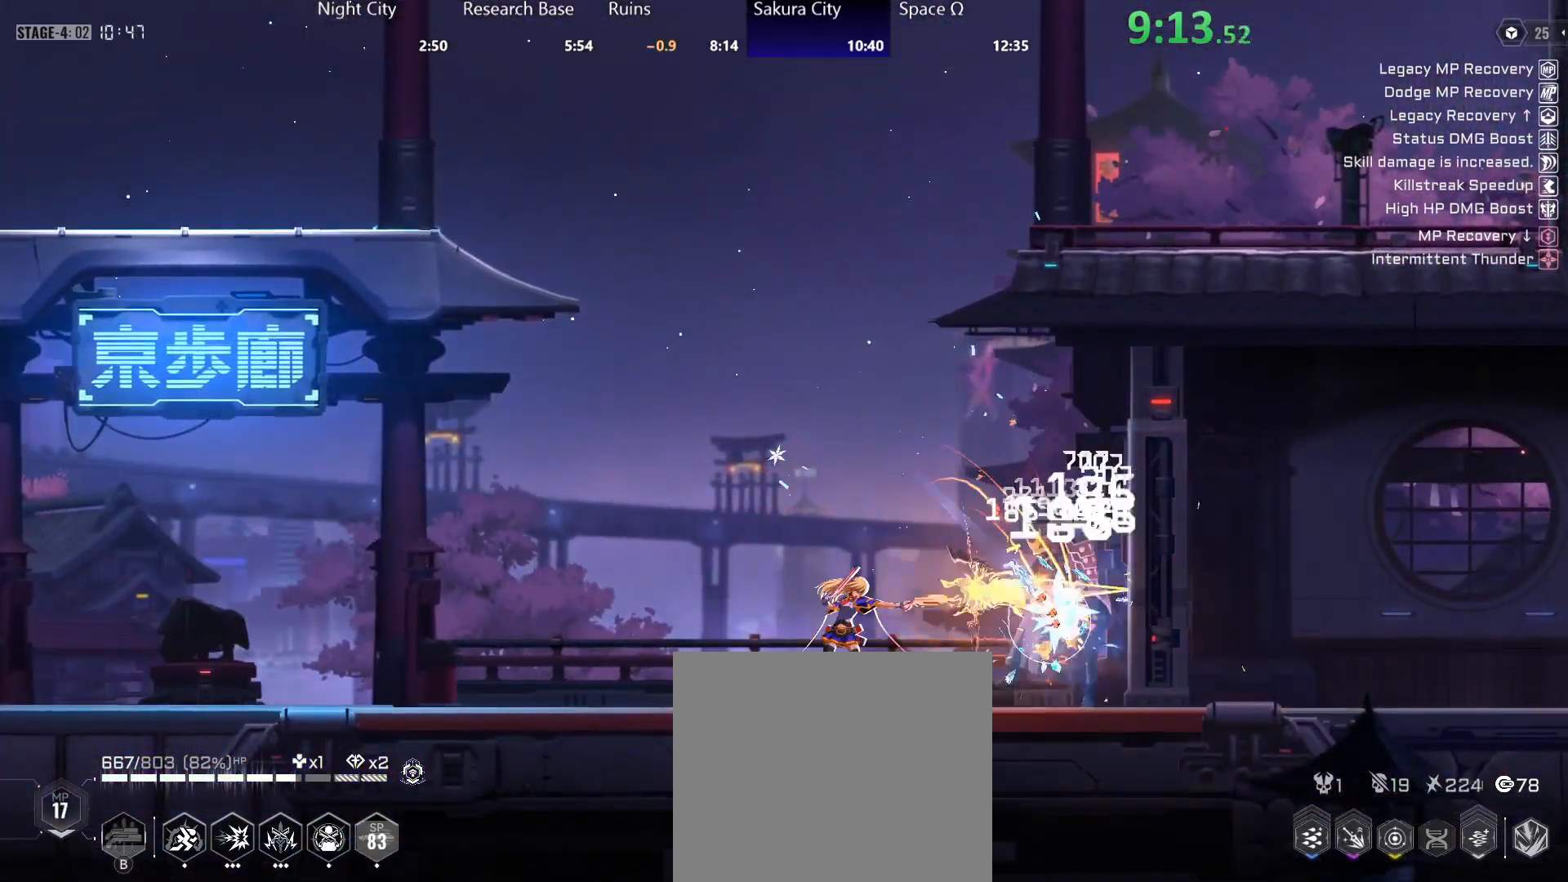
{"buttons": [], "left_stick": "right", "right_stick": "center", "events": [[167, "R2", "down"], [183, "Y", "up"], [283, "A", "down"], [283, "R2", "up"], [383, "R2", "down"], [400, "A", "up"], [483, "R2", "up"]]}
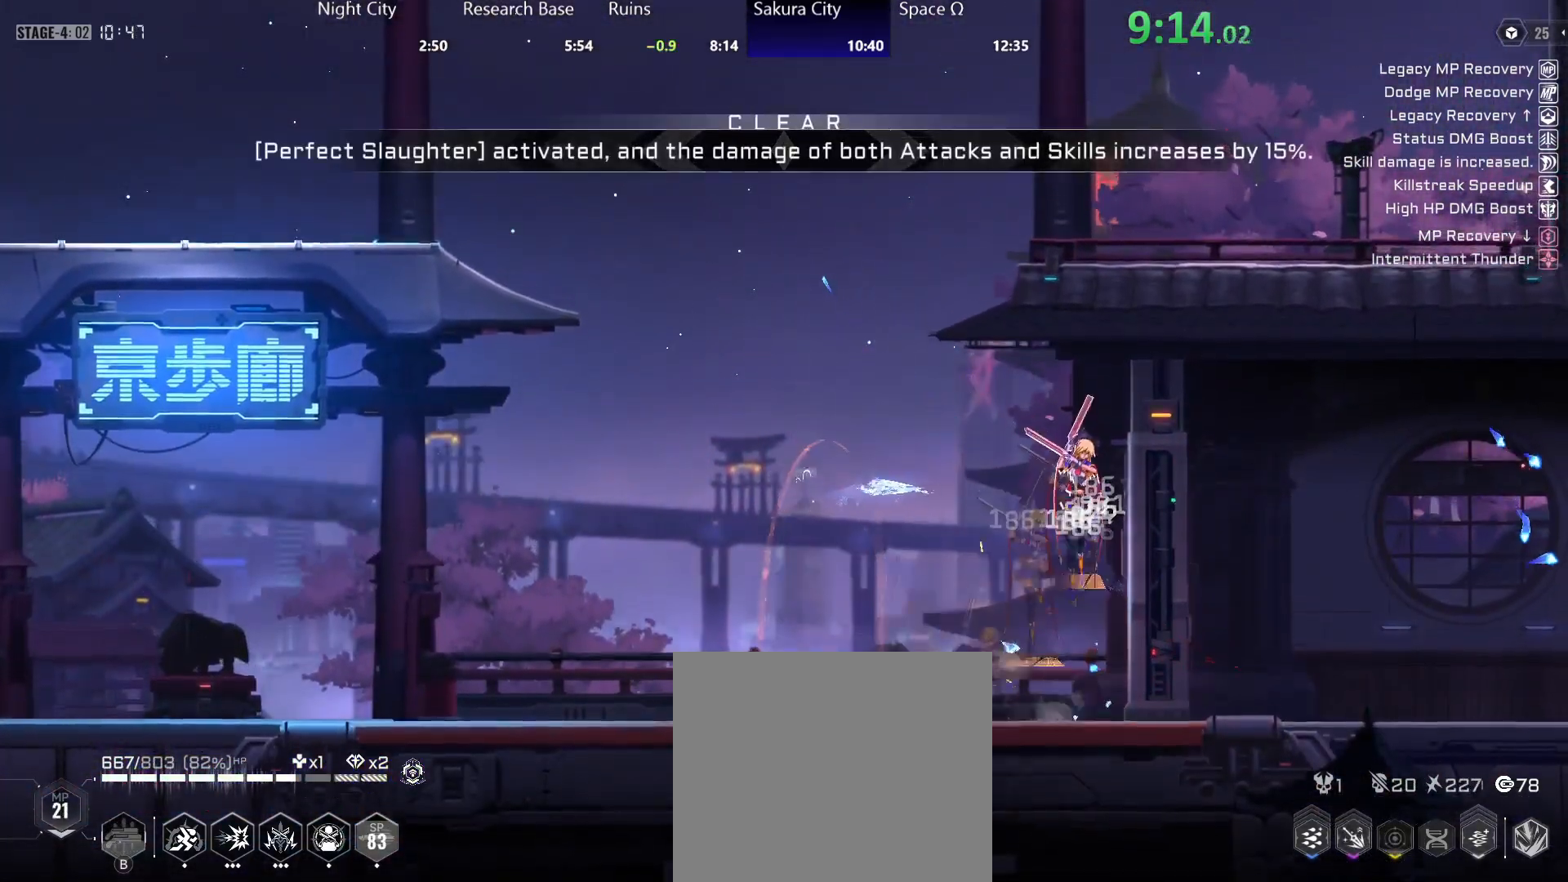
{"buttons": [], "left_stick": "right", "right_stick": "center", "events": []}
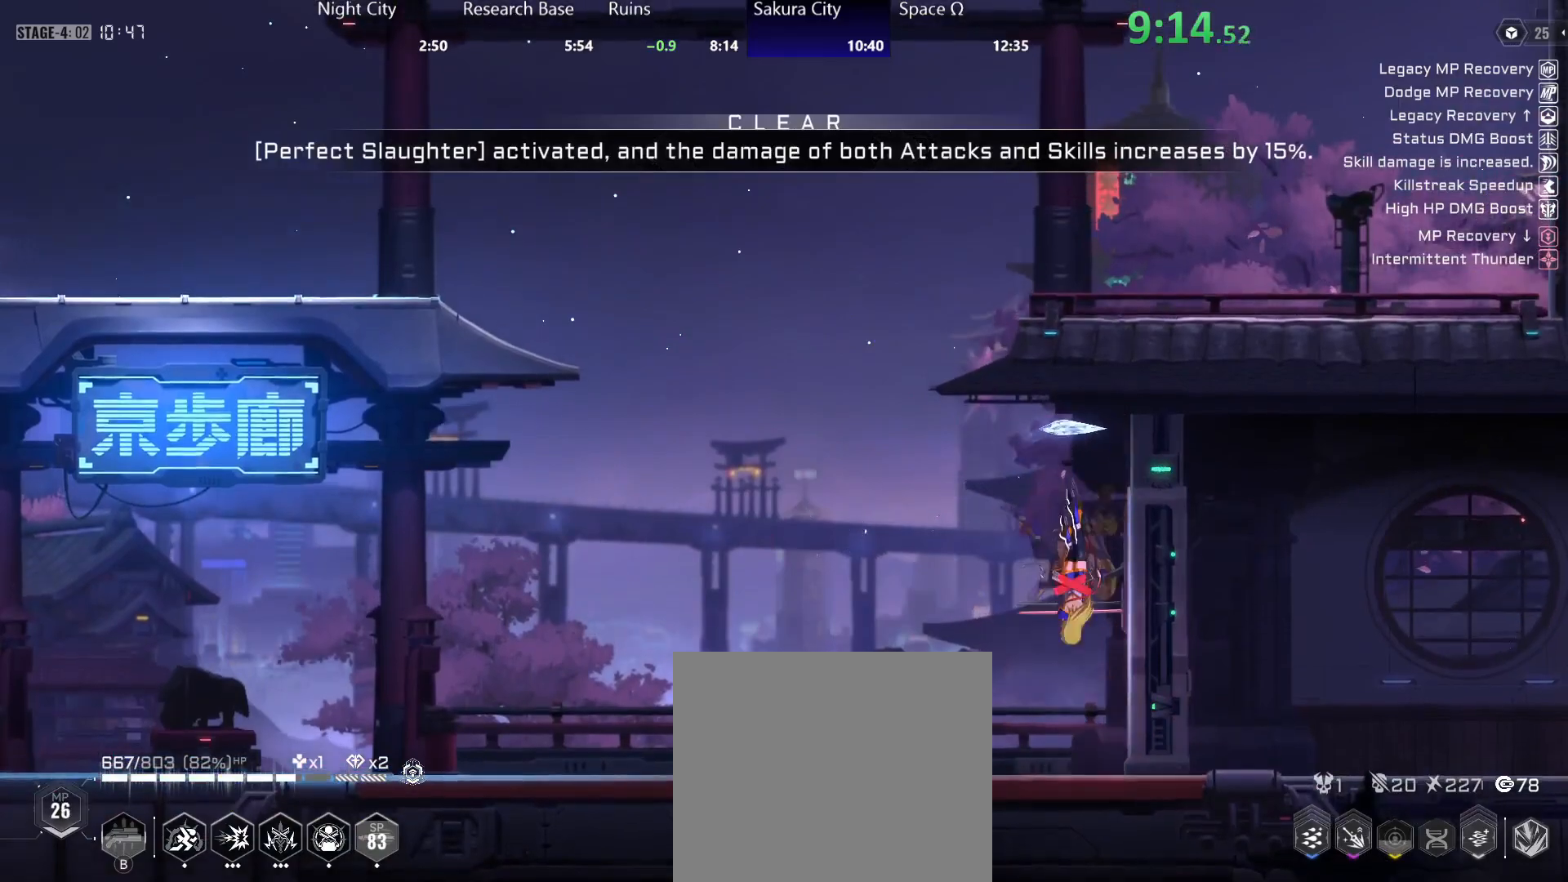
{"buttons": [], "left_stick": "right", "right_stick": "center", "events": []}
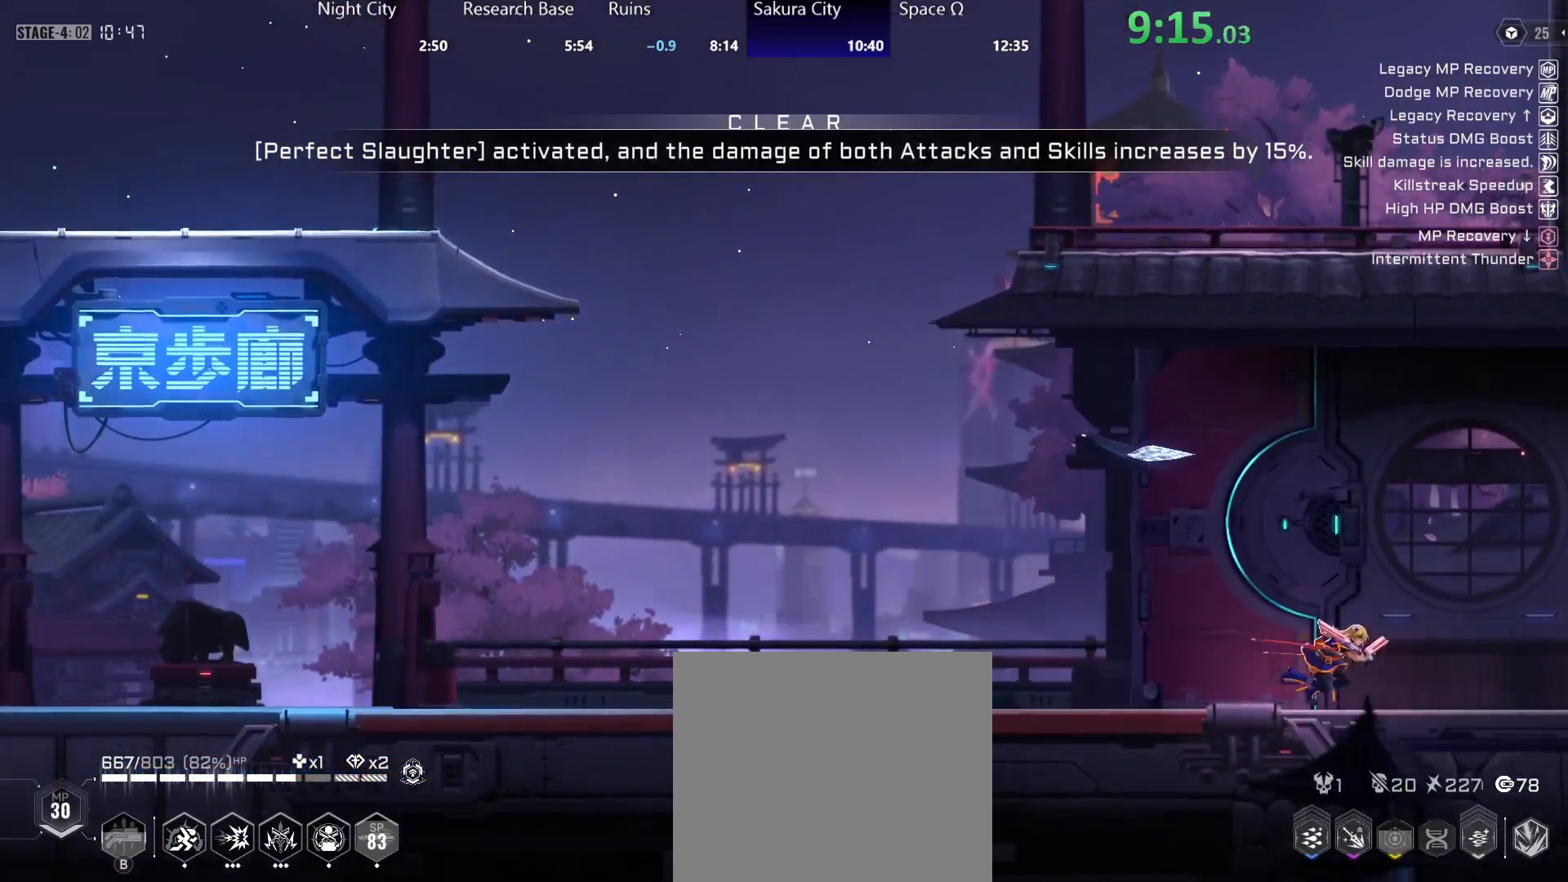
{"buttons": ["Y", "R2"], "left_stick": "down", "right_stick": "center", "events": [[150, "R2", "down"], [200, "left_stick", "down"], [283, "R2", "up"], [283, "Y", "down"], [383, "Y", "up"], [433, "Y", "down"], [500, "R2", "down"]]}
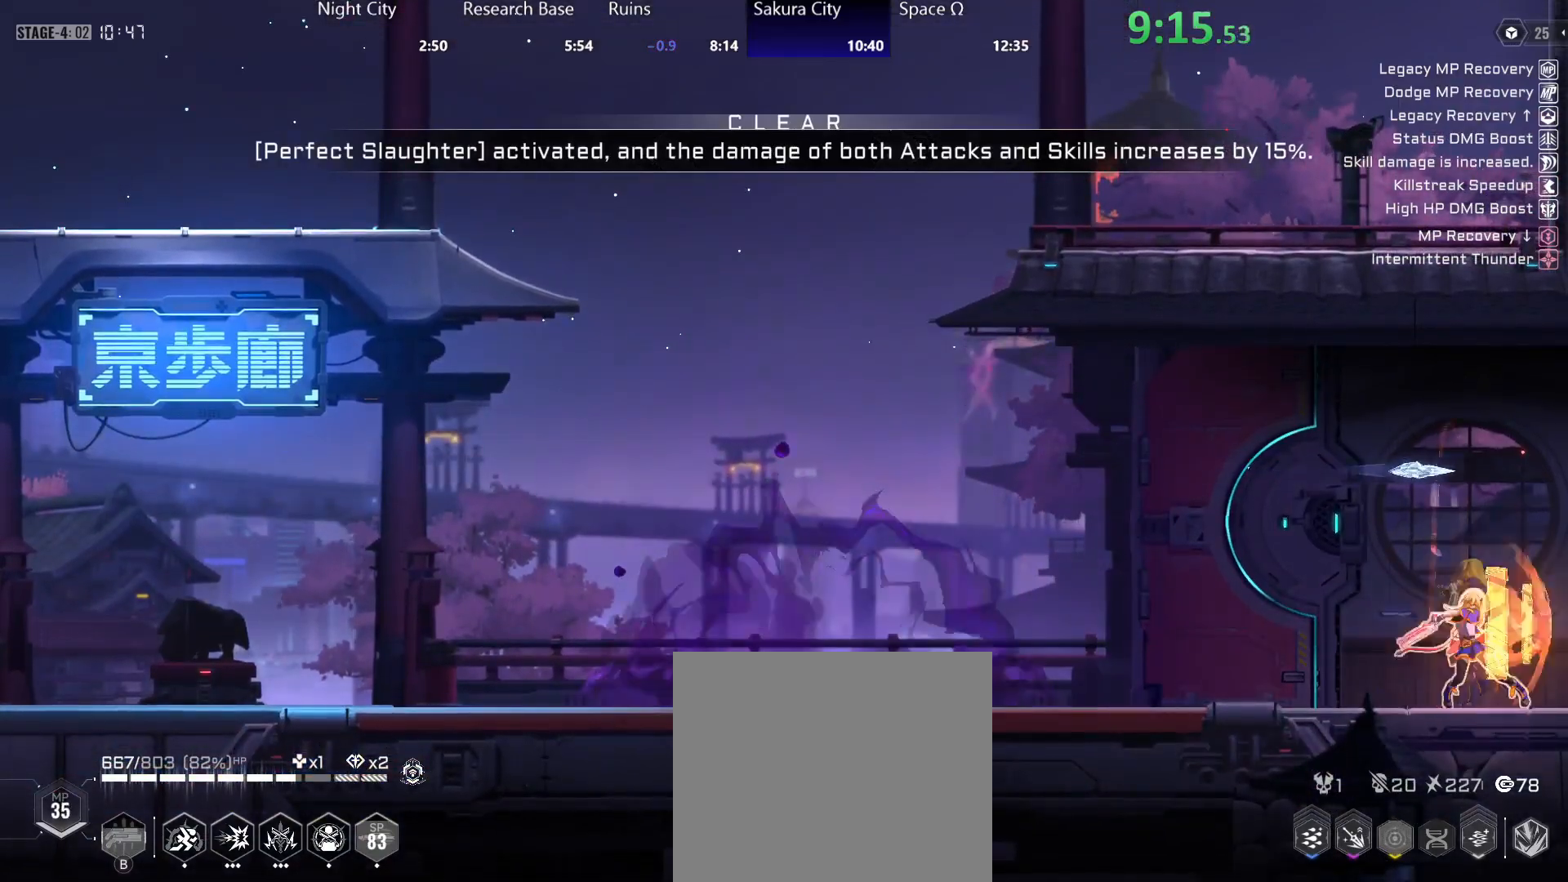
{"buttons": [], "left_stick": "down", "right_stick": "center", "events": [[67, "Y", "up"], [117, "R2", "up"], [150, "Y", "down"], [233, "R2", "down"], [283, "Y", "up"], [367, "R2", "up"]]}
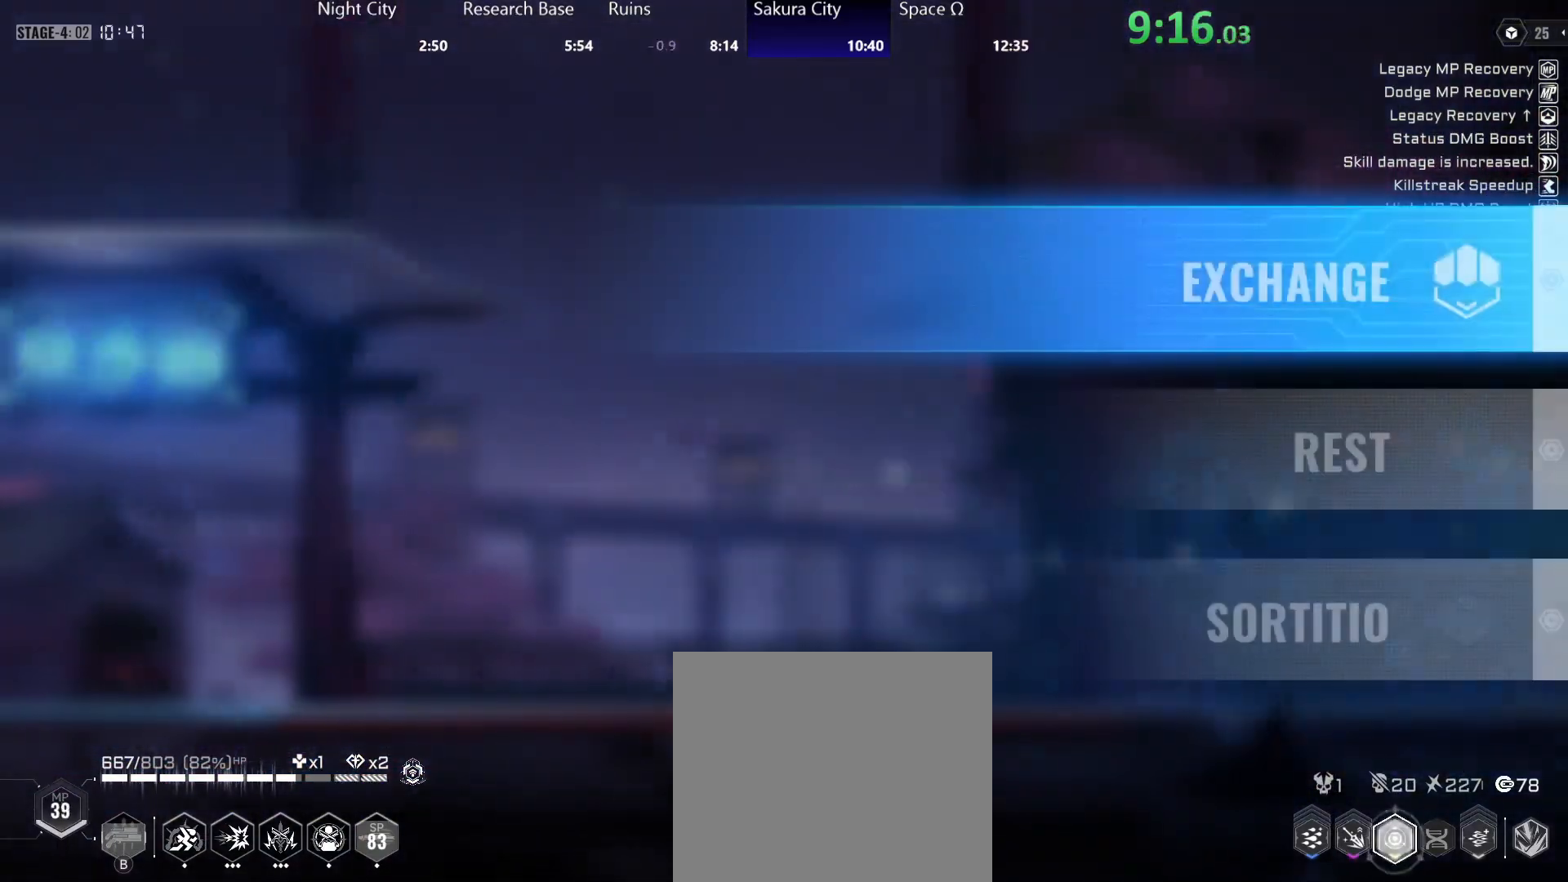
{"buttons": [], "left_stick": "center", "right_stick": "center", "events": [[250, "left_stick", "center"]]}